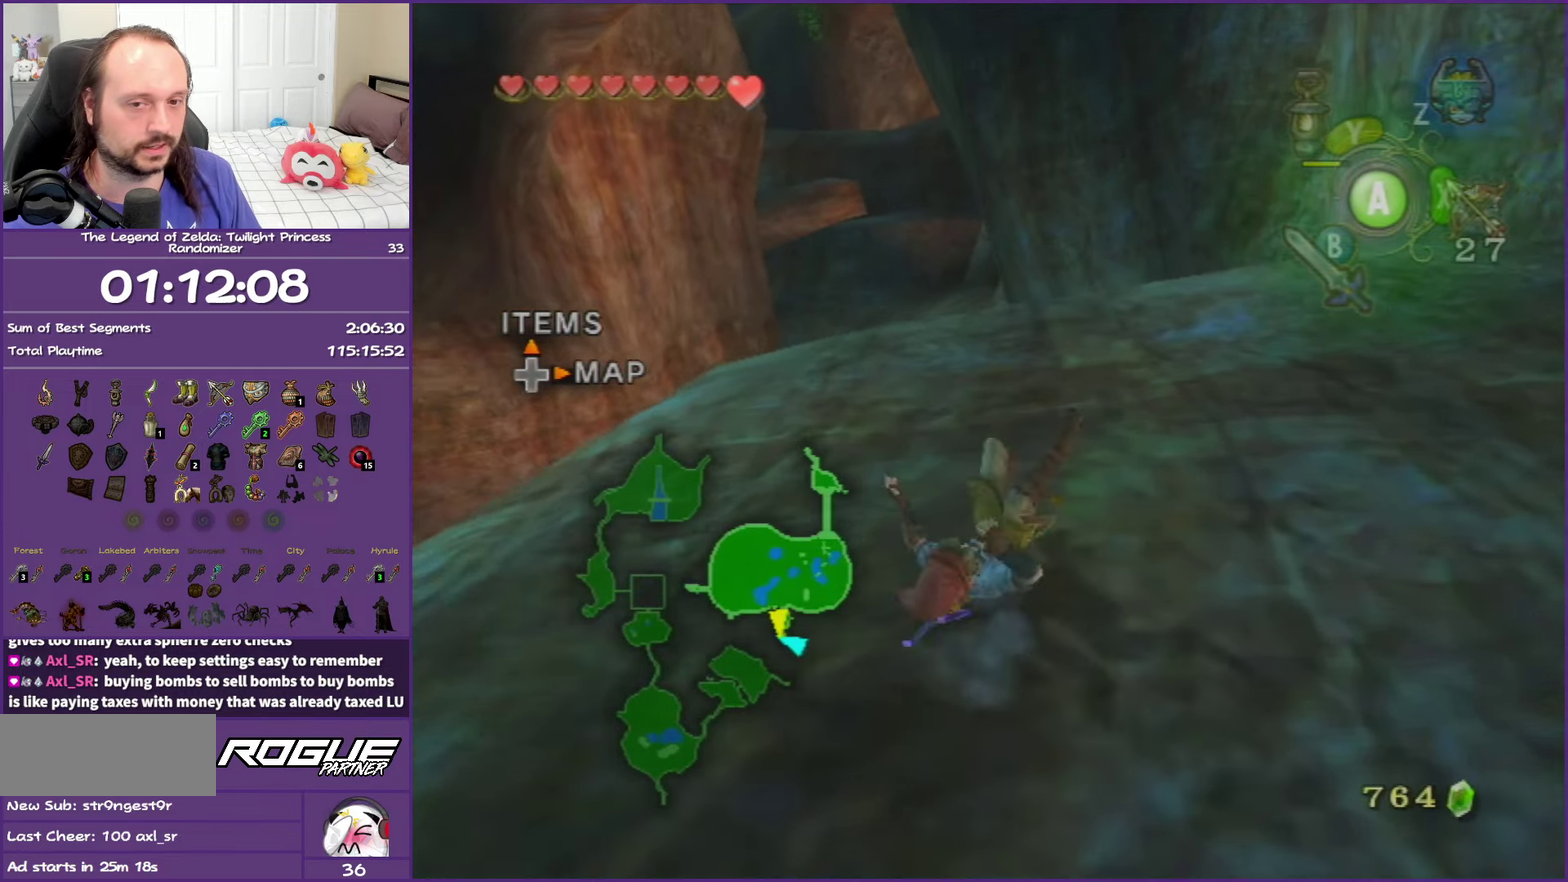
Gameplay with a controller (Nintendo layout); each line is a JSON object with the inputs held at the frame after it. "events" lists button and stick changes between this image and that frame as [ms after this image, input, new state], when the widget could be followed in between. This overlay highlights the sticks when they move; stick clicks (L3 R3) are not distinguishable. Not read: L3 R3.
{"buttons": [], "left_stick": "up", "right_stick": "center", "events": [[183, "A", "down"], [350, "A", "up"], [400, "A", "down"], [500, "A", "up"]]}
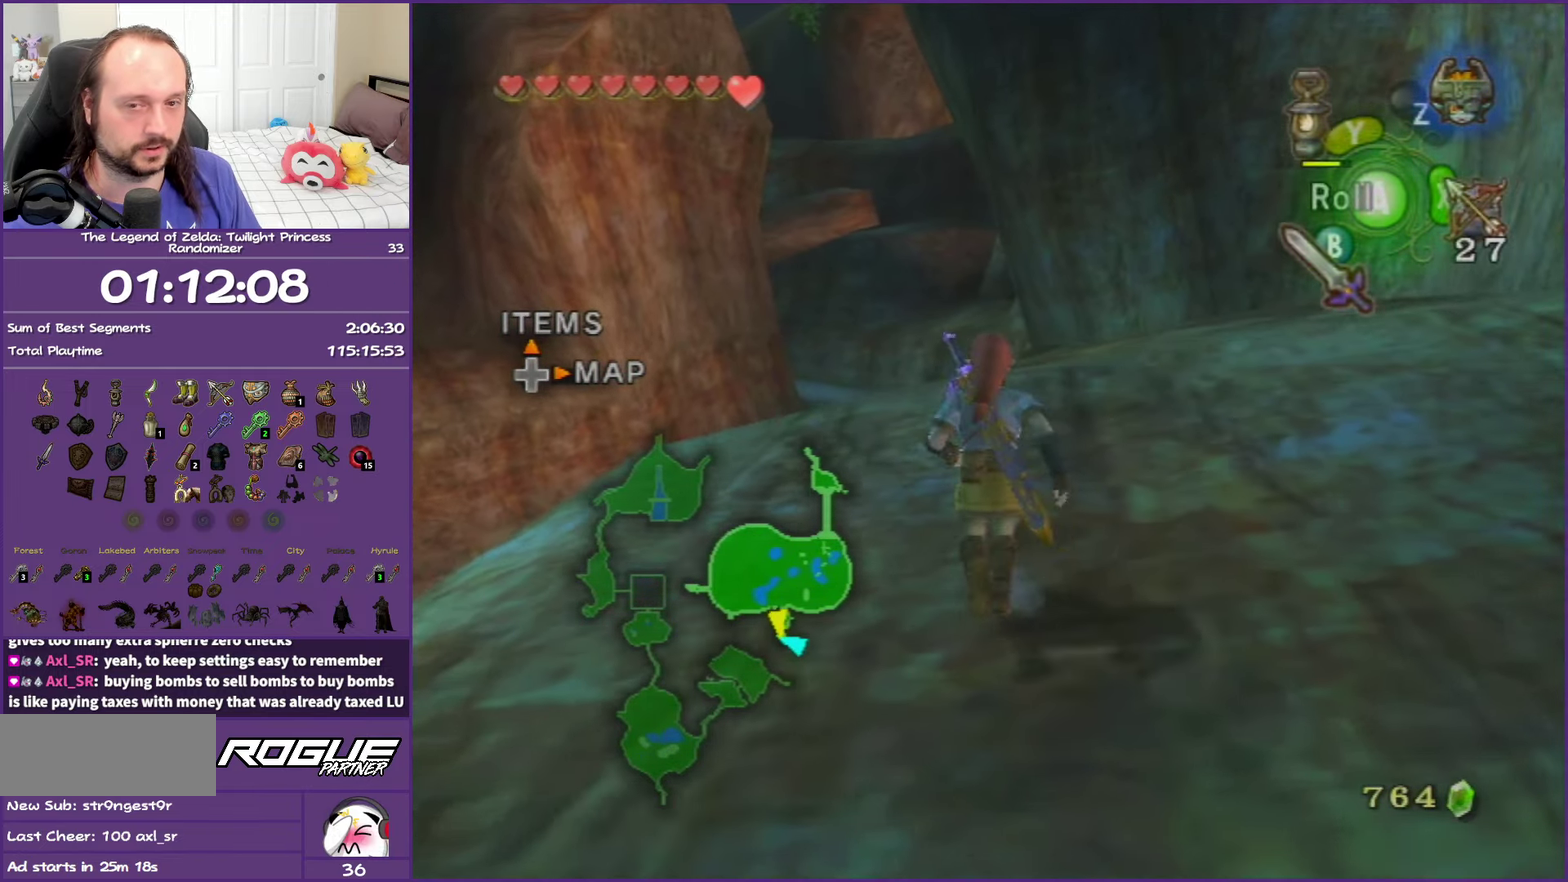
{"buttons": ["A"], "left_stick": "up-left", "right_stick": "center", "events": [[83, "A", "down"], [250, "A", "up"], [433, "left_stick", "up-left"], [500, "A", "down"]]}
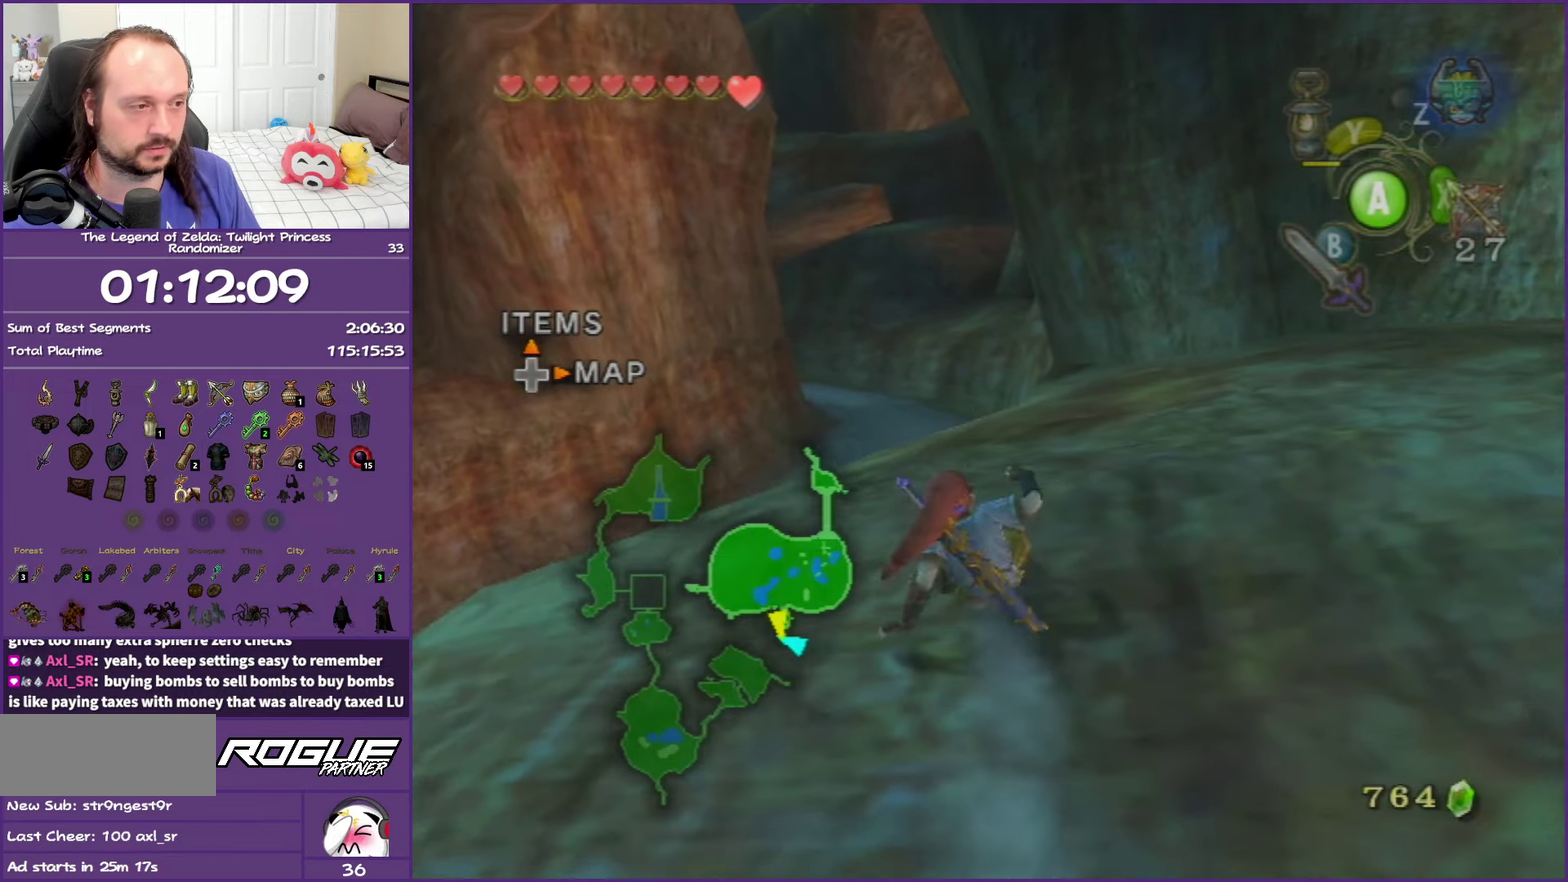
{"buttons": ["A"], "left_stick": "up", "right_stick": "center", "events": [[100, "A", "up"], [183, "left_stick", "up"], [200, "A", "down"]]}
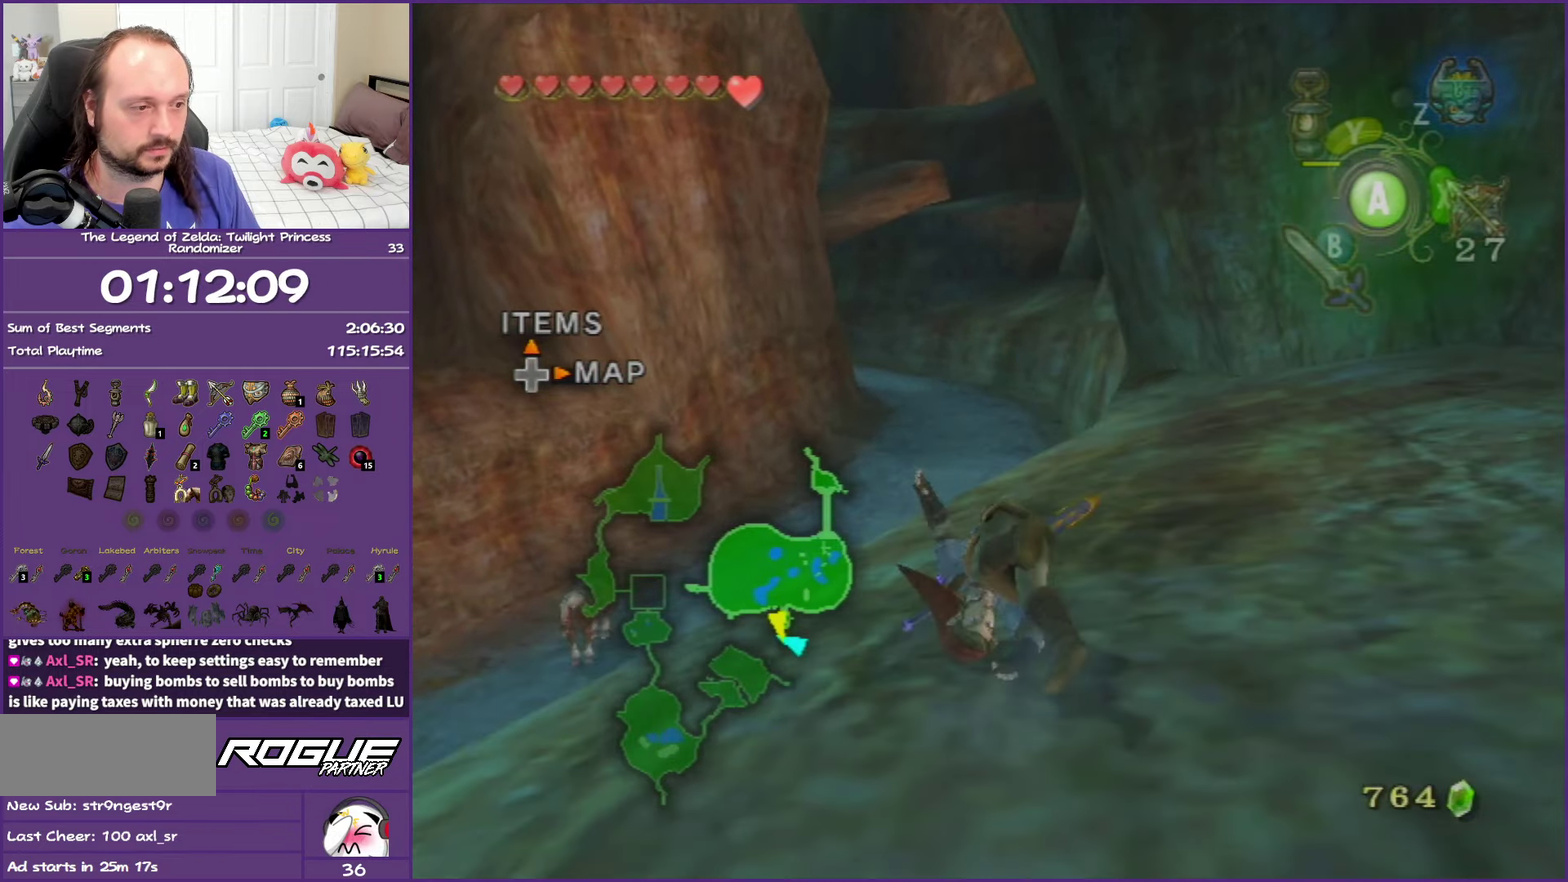
{"buttons": [], "left_stick": "up", "right_stick": "center", "events": [[67, "A", "up"], [183, "left_stick", "up-left"], [367, "A", "down"], [500, "A", "up"], [500, "left_stick", "up"]]}
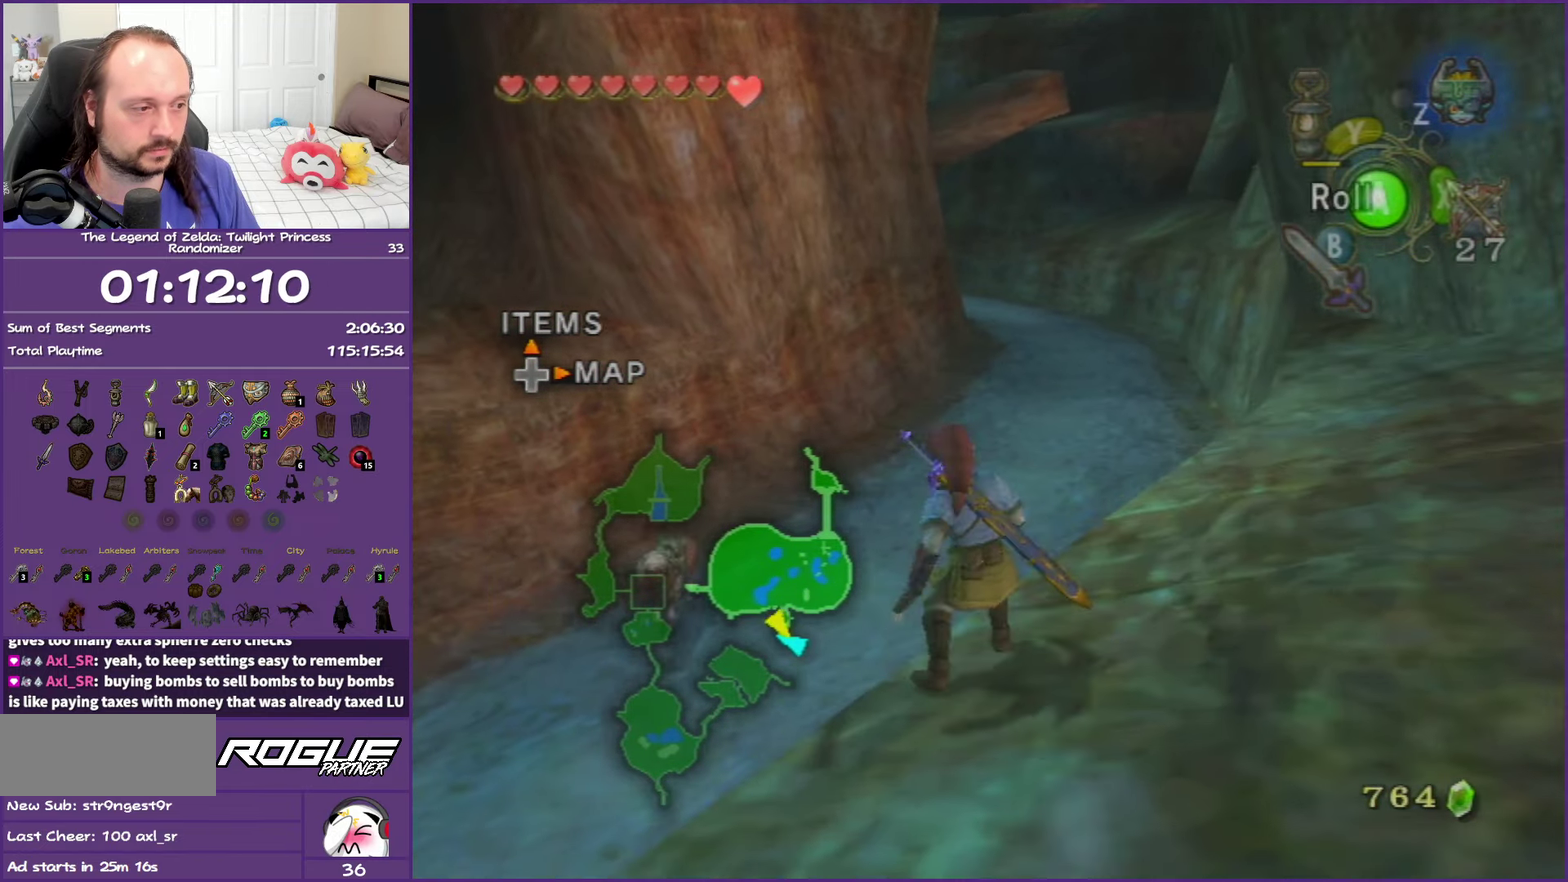
{"buttons": [], "left_stick": "up", "right_stick": "center", "events": [[50, "A", "down"], [417, "A", "up"]]}
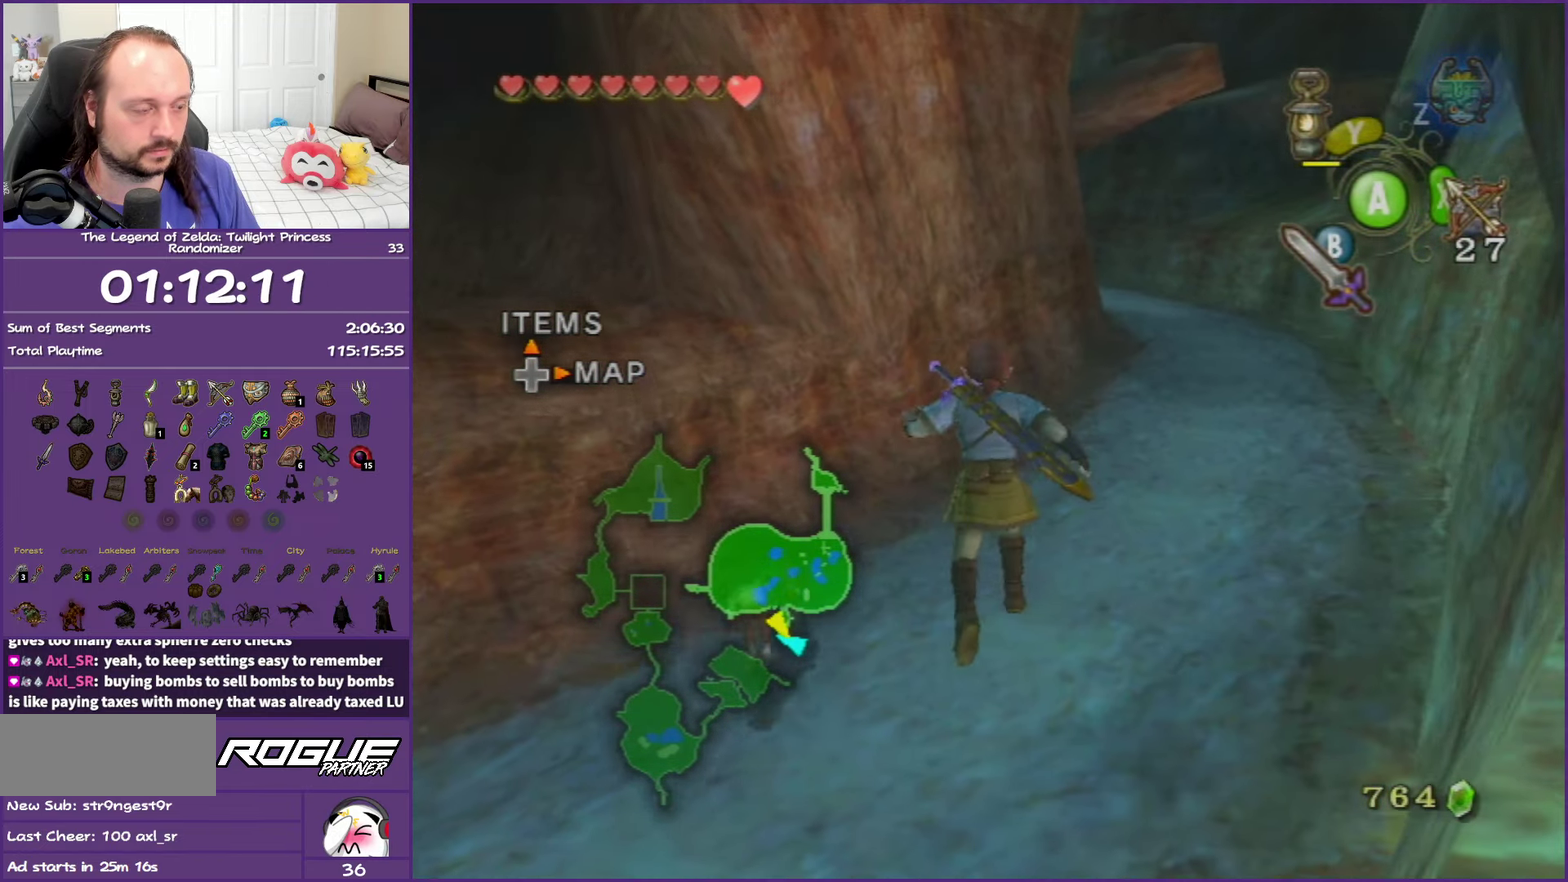
{"buttons": ["A"], "left_stick": "up", "right_stick": "center", "events": [[467, "A", "down"]]}
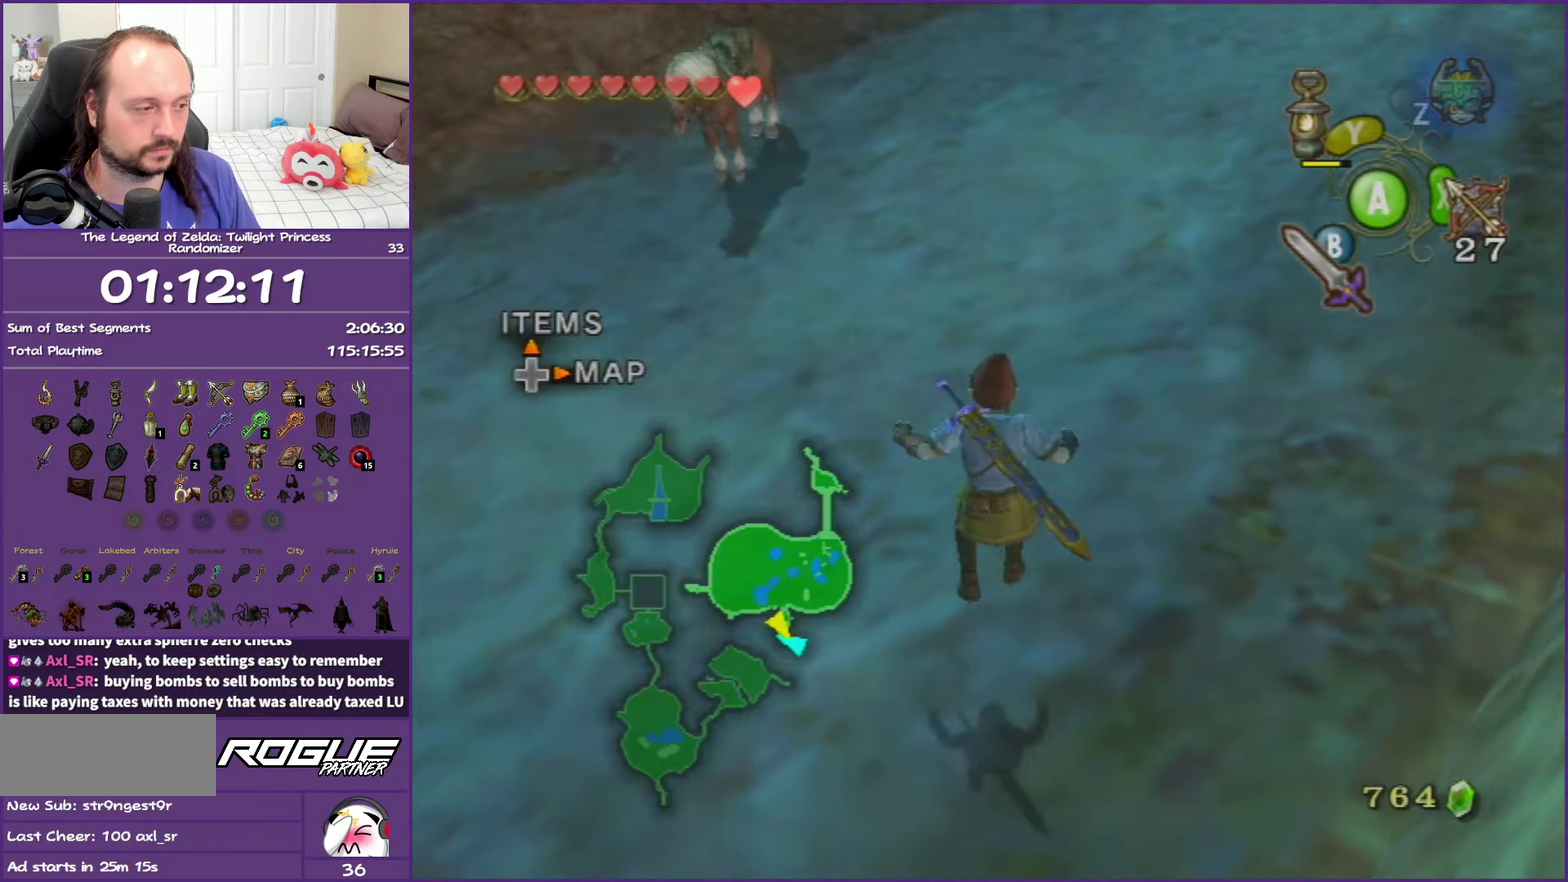
{"buttons": [], "left_stick": "up", "right_stick": "center", "events": [[33, "A", "up"], [167, "A", "down"], [267, "A", "up"], [350, "A", "down"], [500, "A", "up"]]}
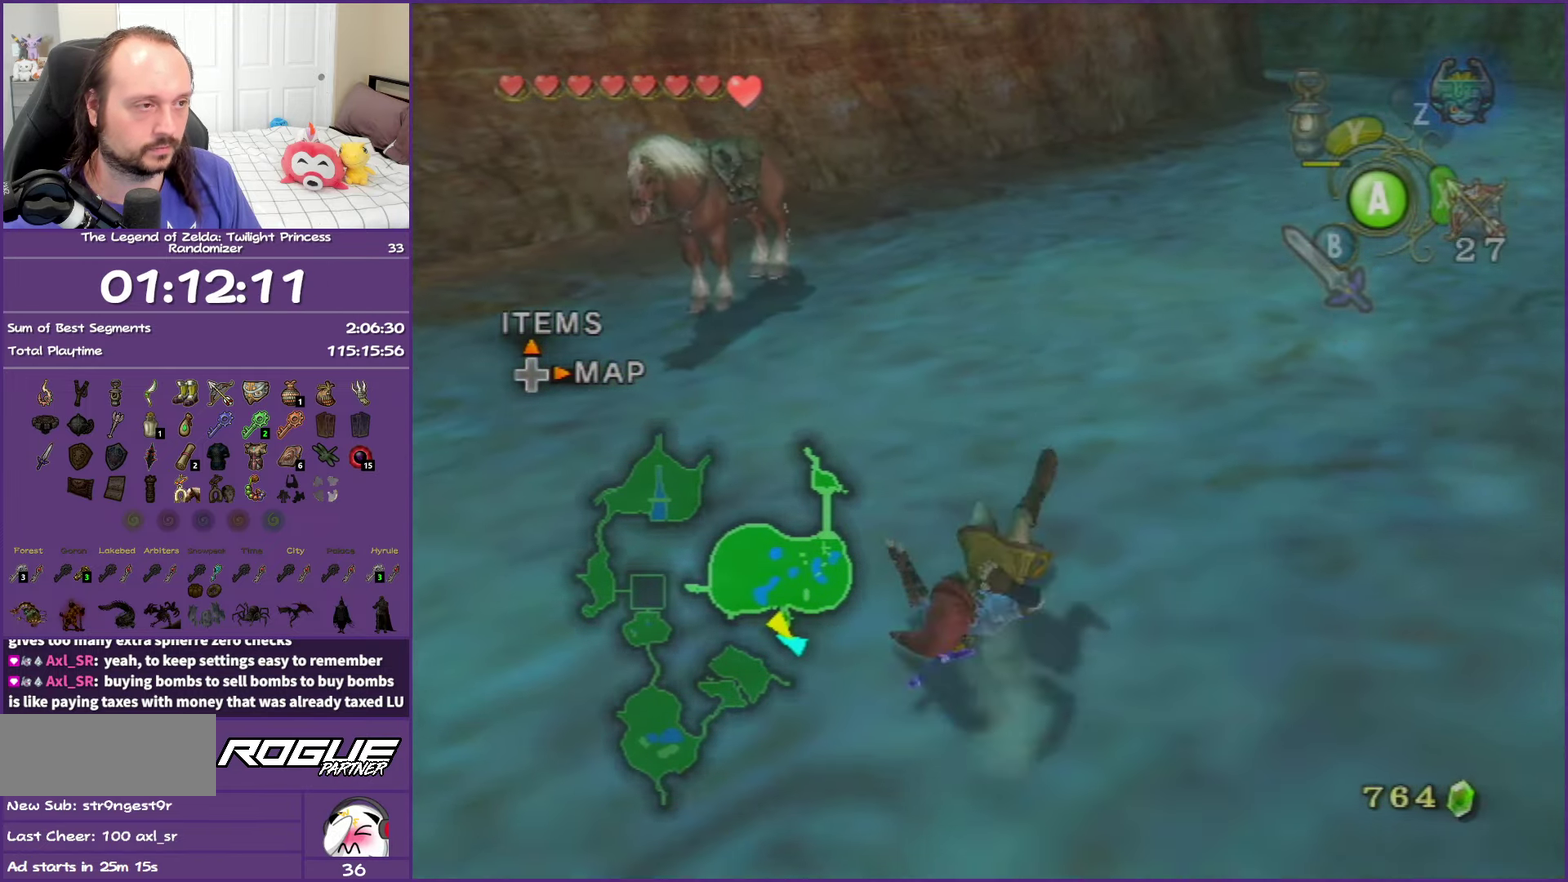
{"buttons": ["A"], "left_stick": "up", "right_stick": "center", "events": [[233, "A", "down"], [333, "A", "up"], [433, "A", "down"]]}
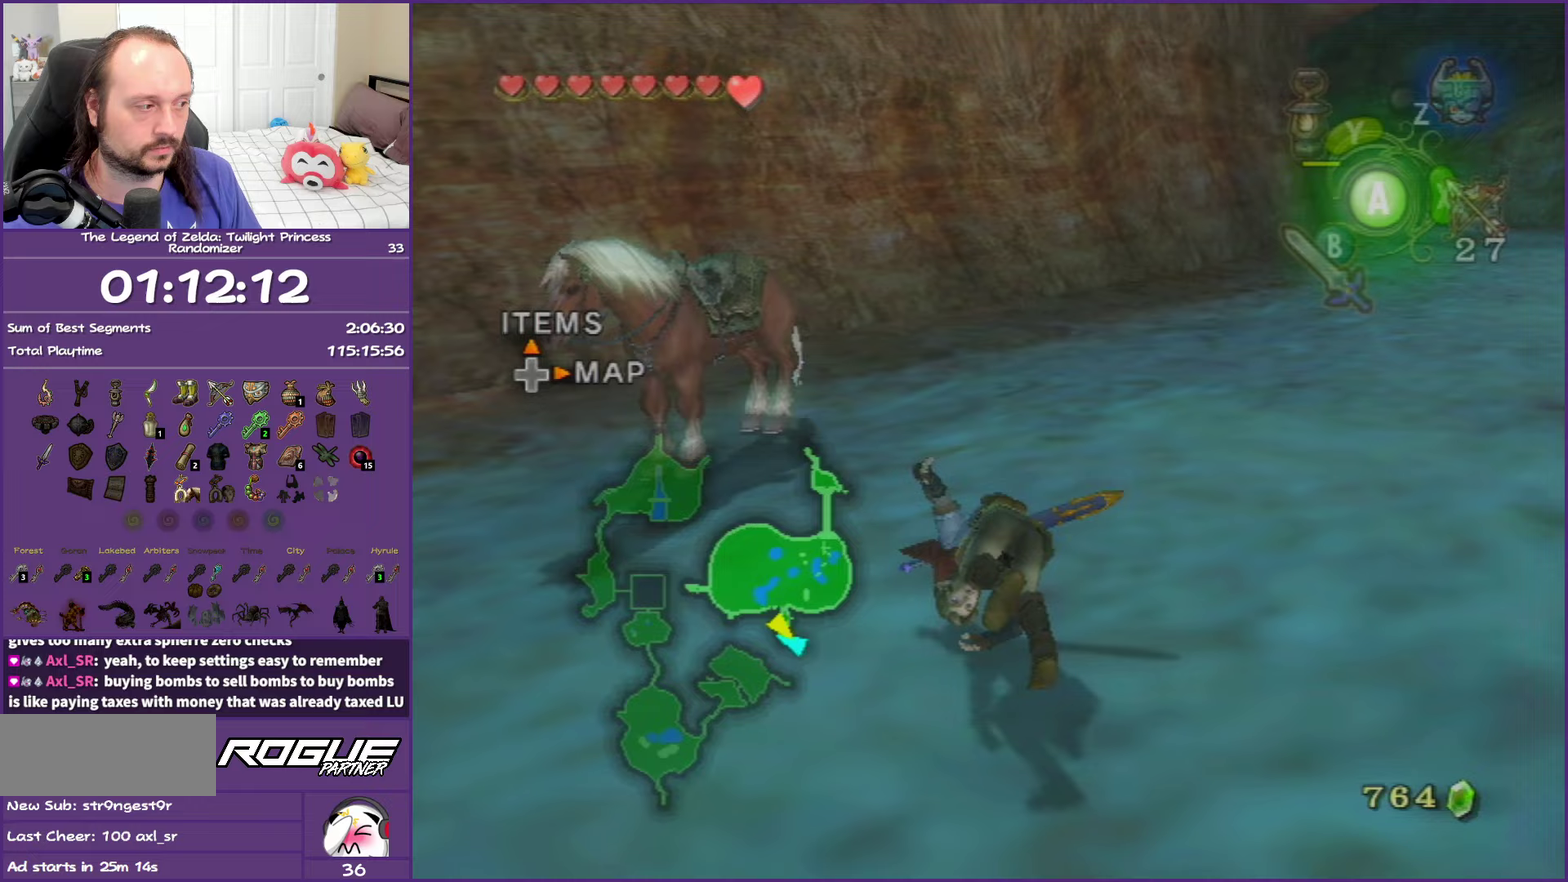
{"buttons": [], "left_stick": "up", "right_stick": "center", "events": [[217, "A", "up"]]}
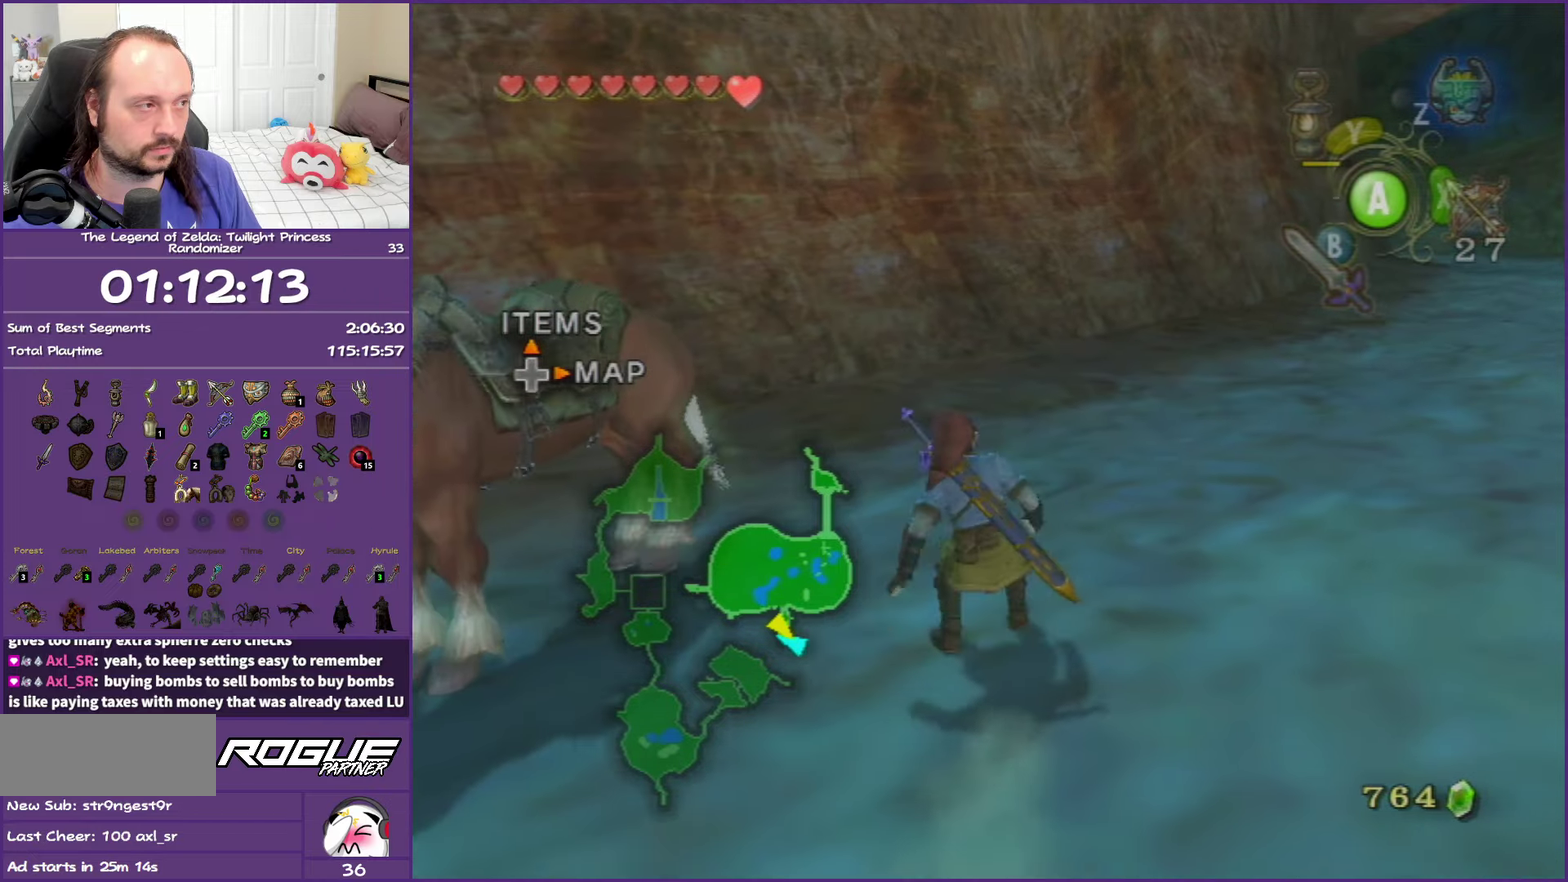
{"buttons": [], "left_stick": "up-left", "right_stick": "center", "events": [[33, "right_stick", "right"], [167, "left_stick", "up-left"], [300, "left_stick", "left"], [383, "right_stick", "center"], [417, "left_stick", "up-left"]]}
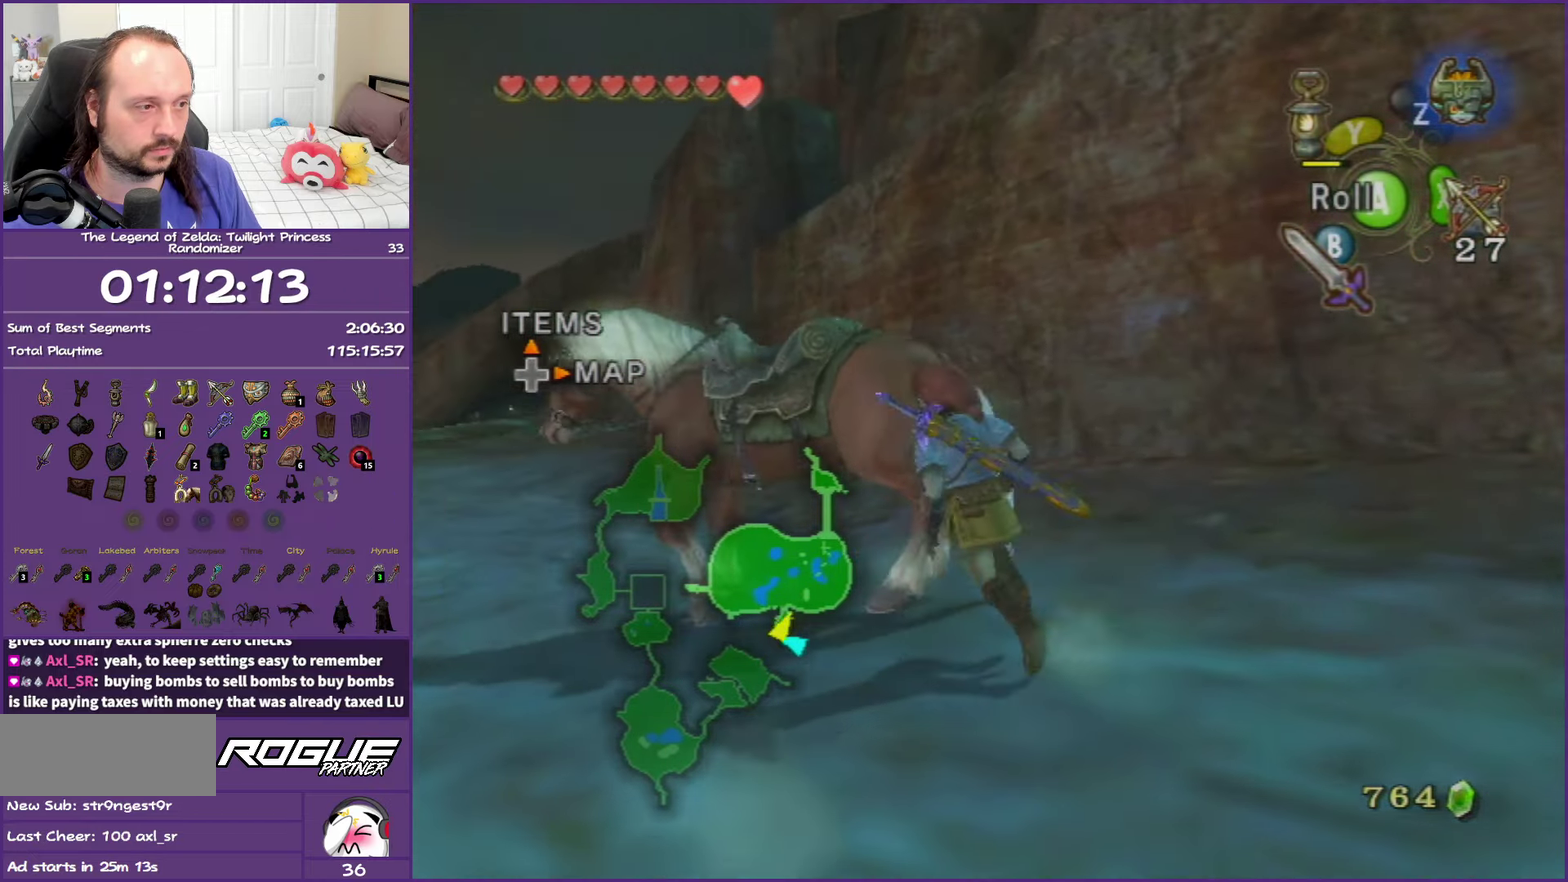
{"buttons": [], "left_stick": "up", "right_stick": "center", "events": [[17, "A", "down"], [83, "left_stick", "up"], [133, "A", "up"]]}
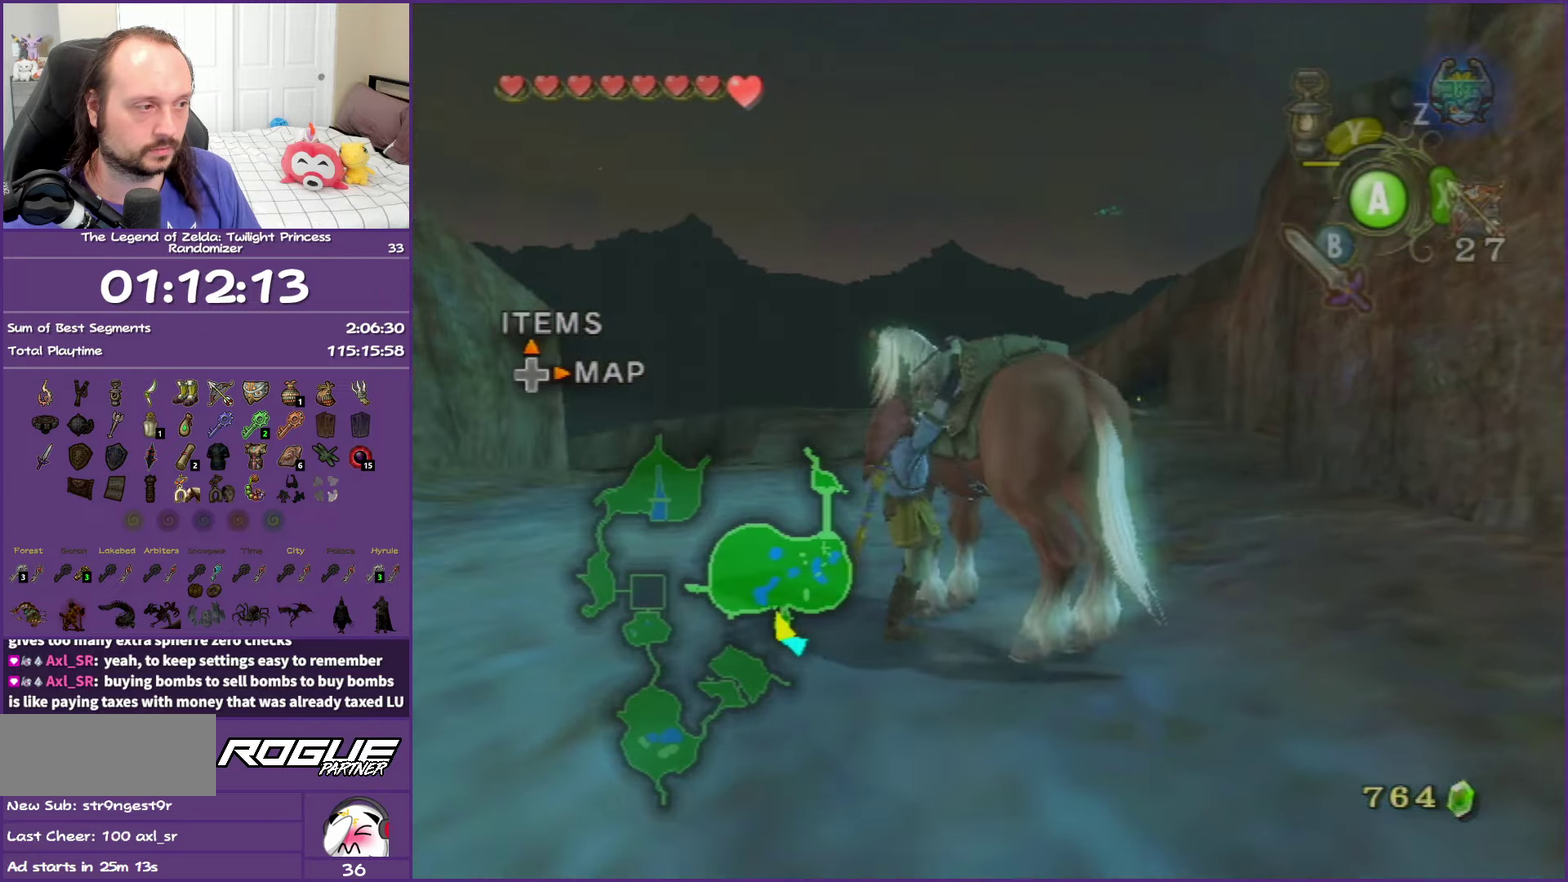
{"buttons": [], "left_stick": "up", "right_stick": "center", "events": []}
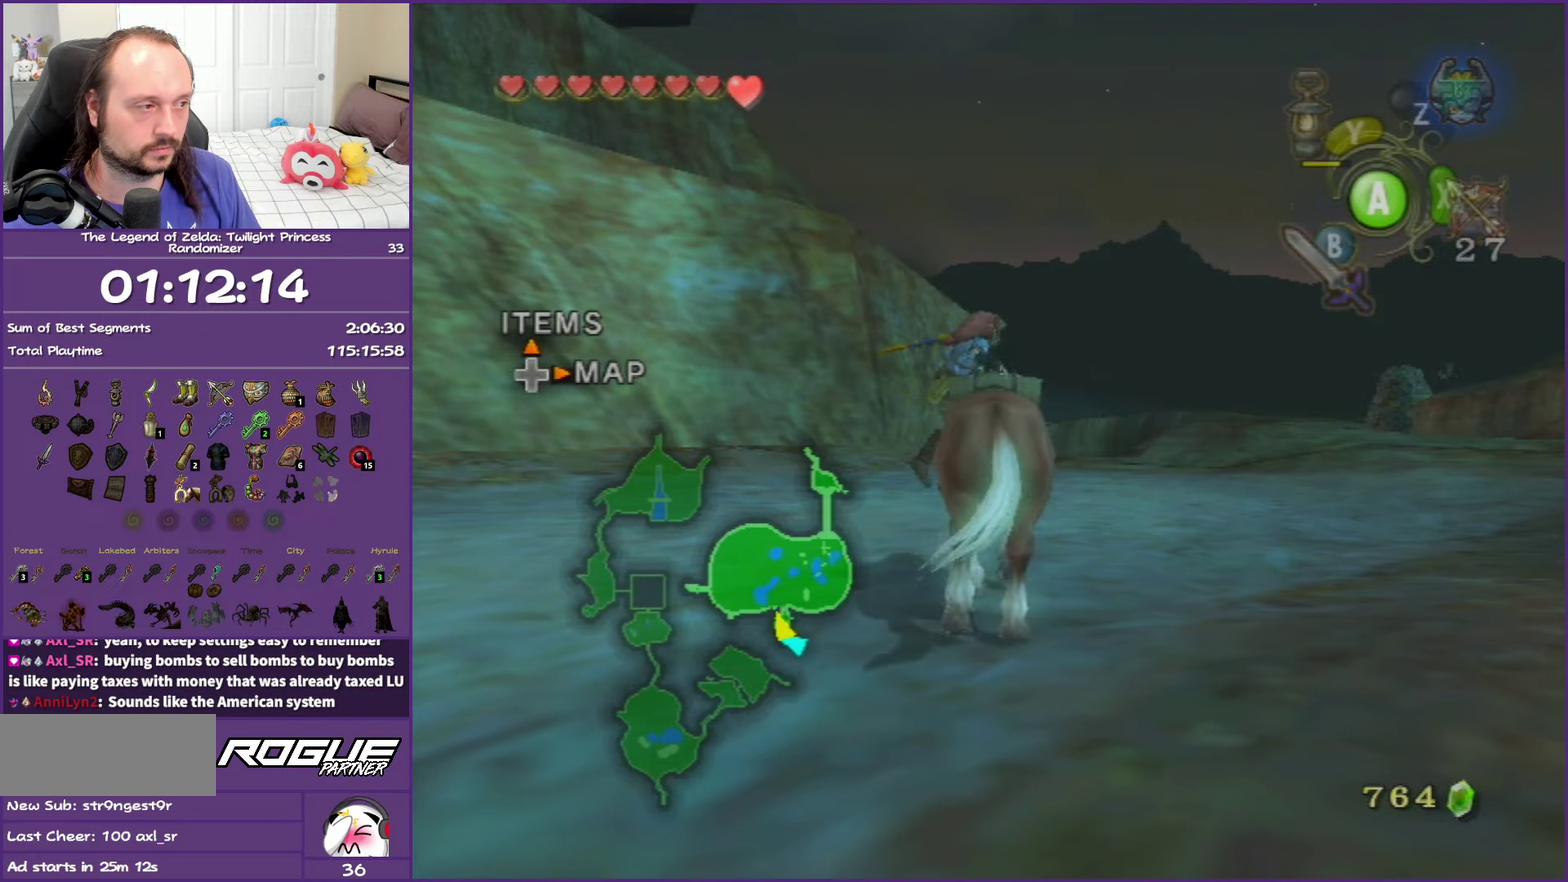
{"buttons": [], "left_stick": "up-right", "right_stick": "center", "events": [[50, "left_stick", "up-right"]]}
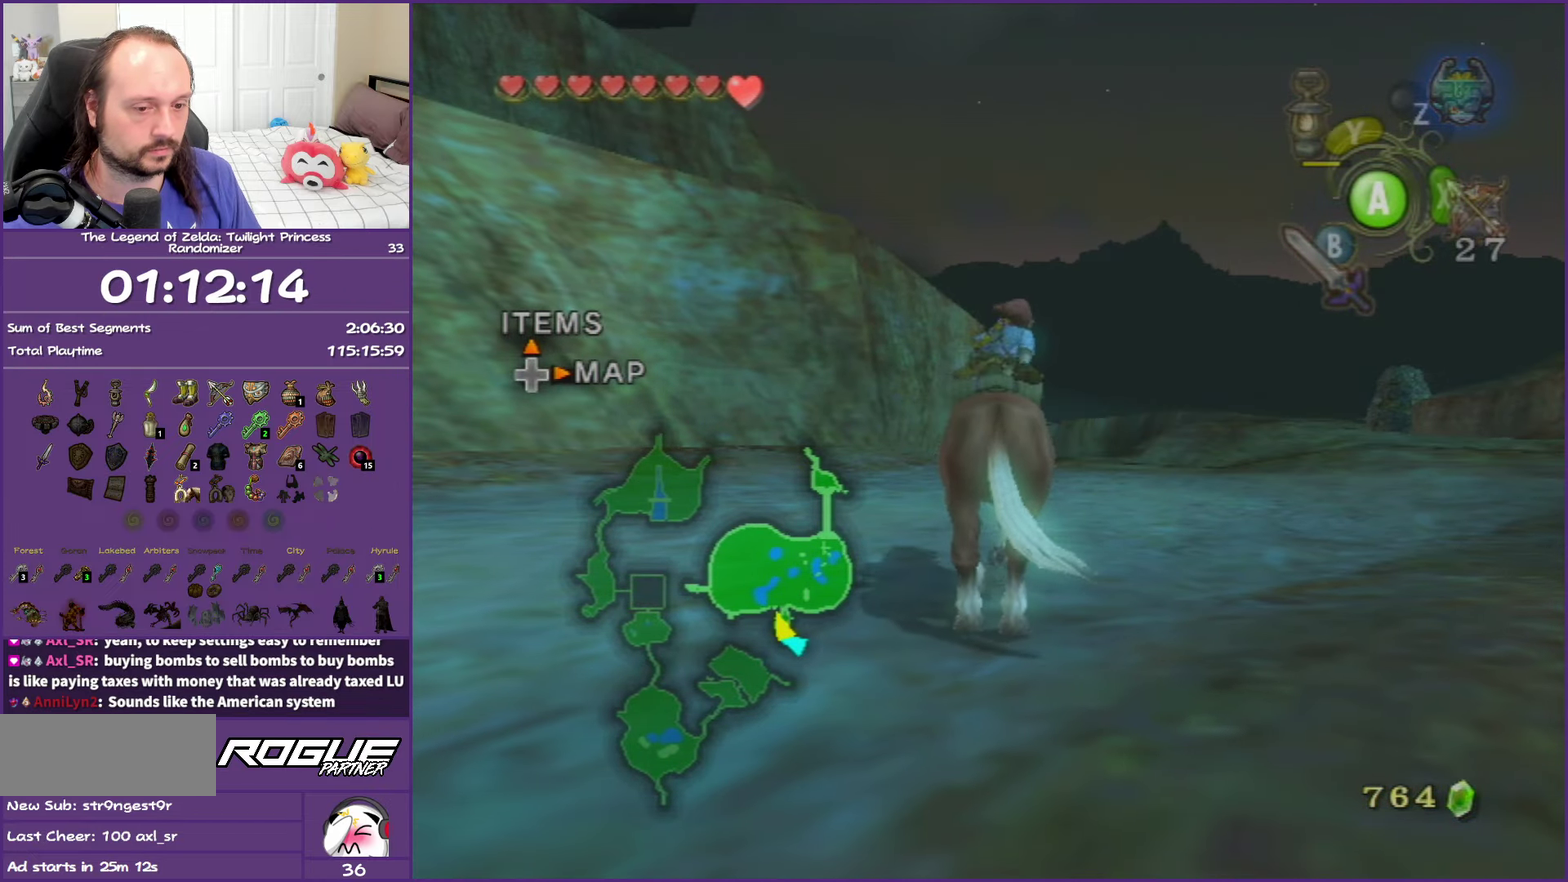
{"buttons": [], "left_stick": "up", "right_stick": "center", "events": [[200, "left_stick", "up"]]}
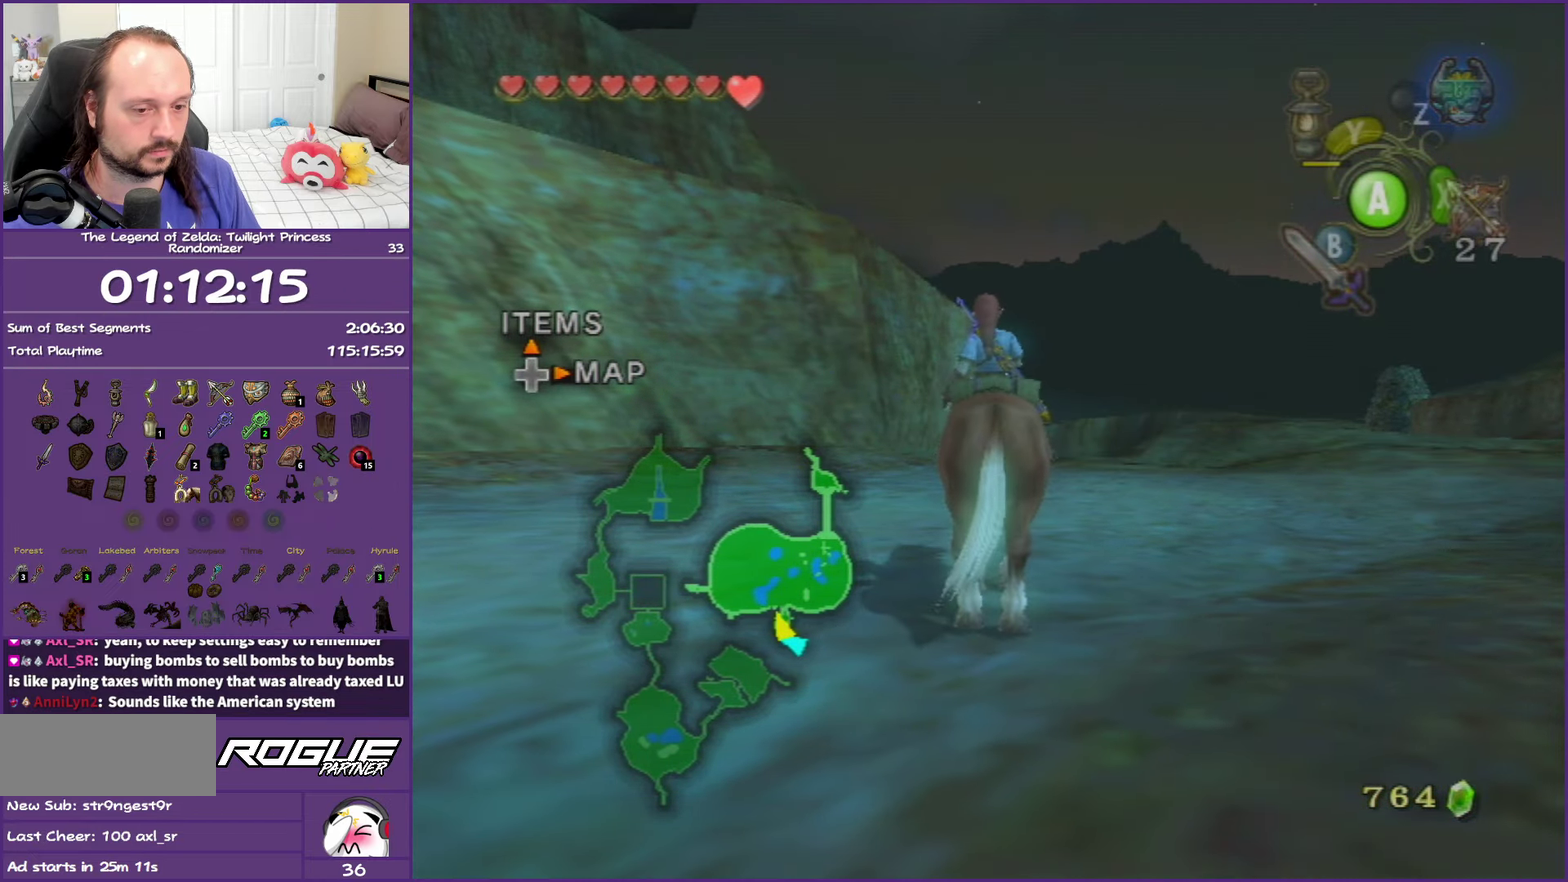
{"buttons": [], "left_stick": "up-right", "right_stick": "center", "events": [[167, "left_stick", "up-right"]]}
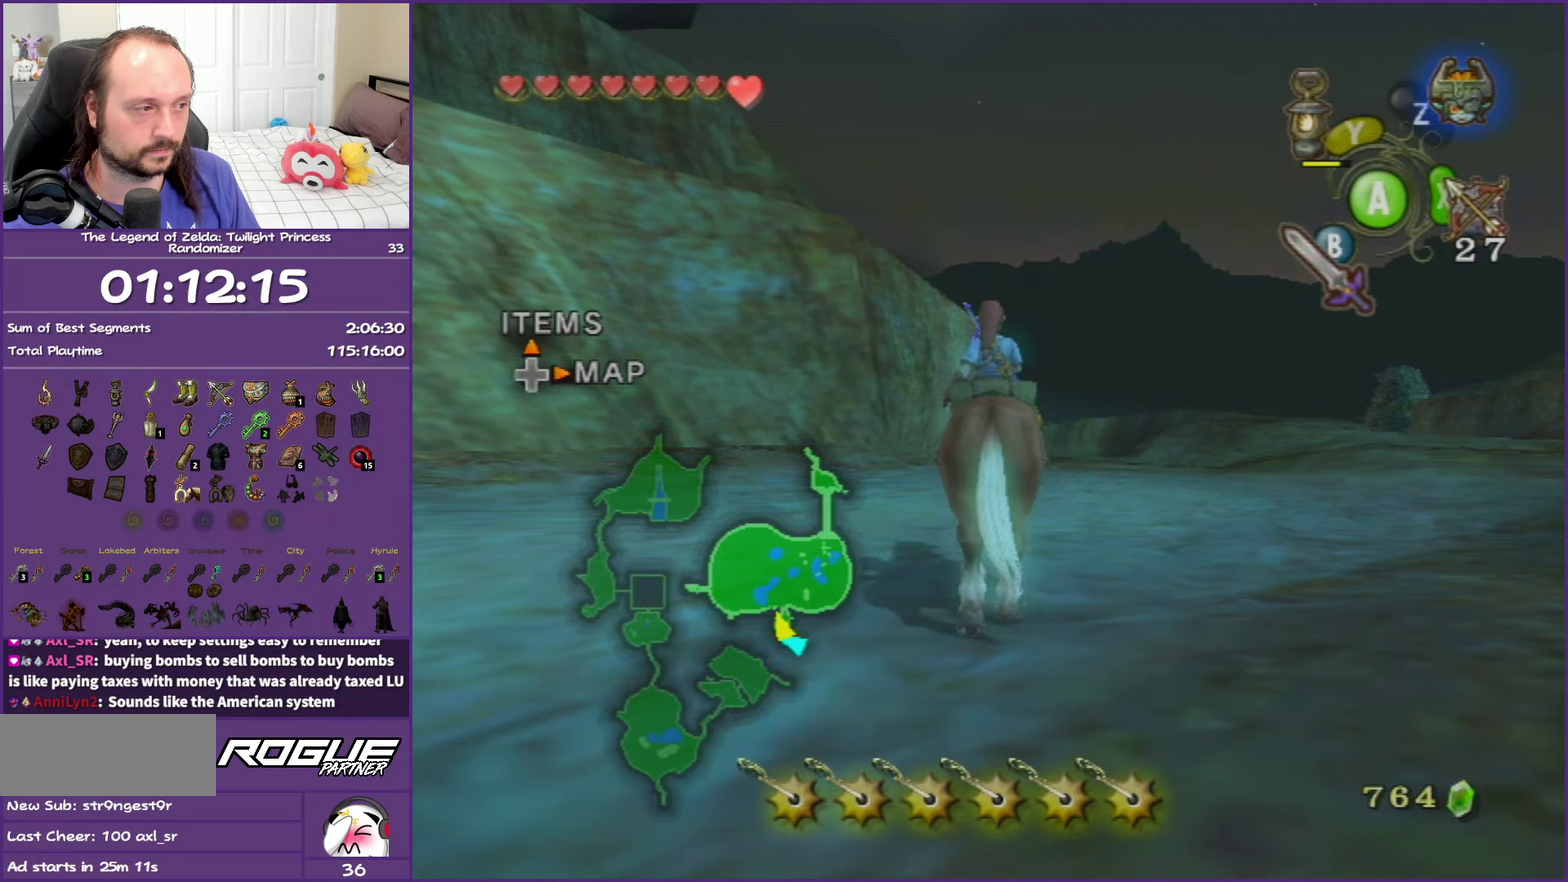
{"buttons": [], "left_stick": "up", "right_stick": "center", "events": [[367, "A", "down"], [450, "A", "up"], [483, "left_stick", "up"]]}
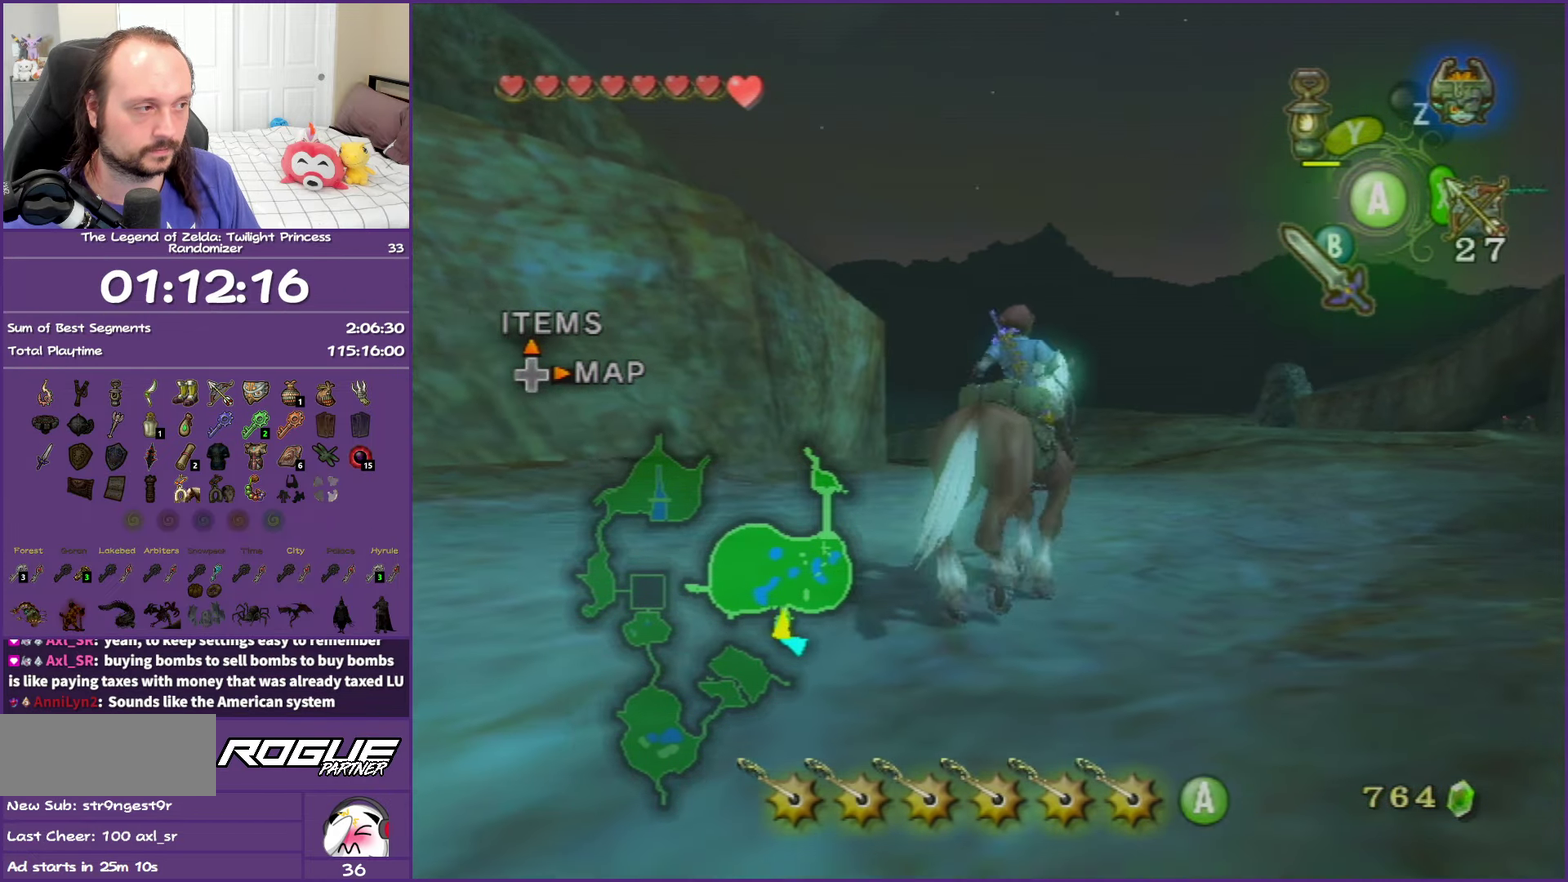
{"buttons": [], "left_stick": "up", "right_stick": "center", "events": [[17, "A", "down"], [183, "A", "up"]]}
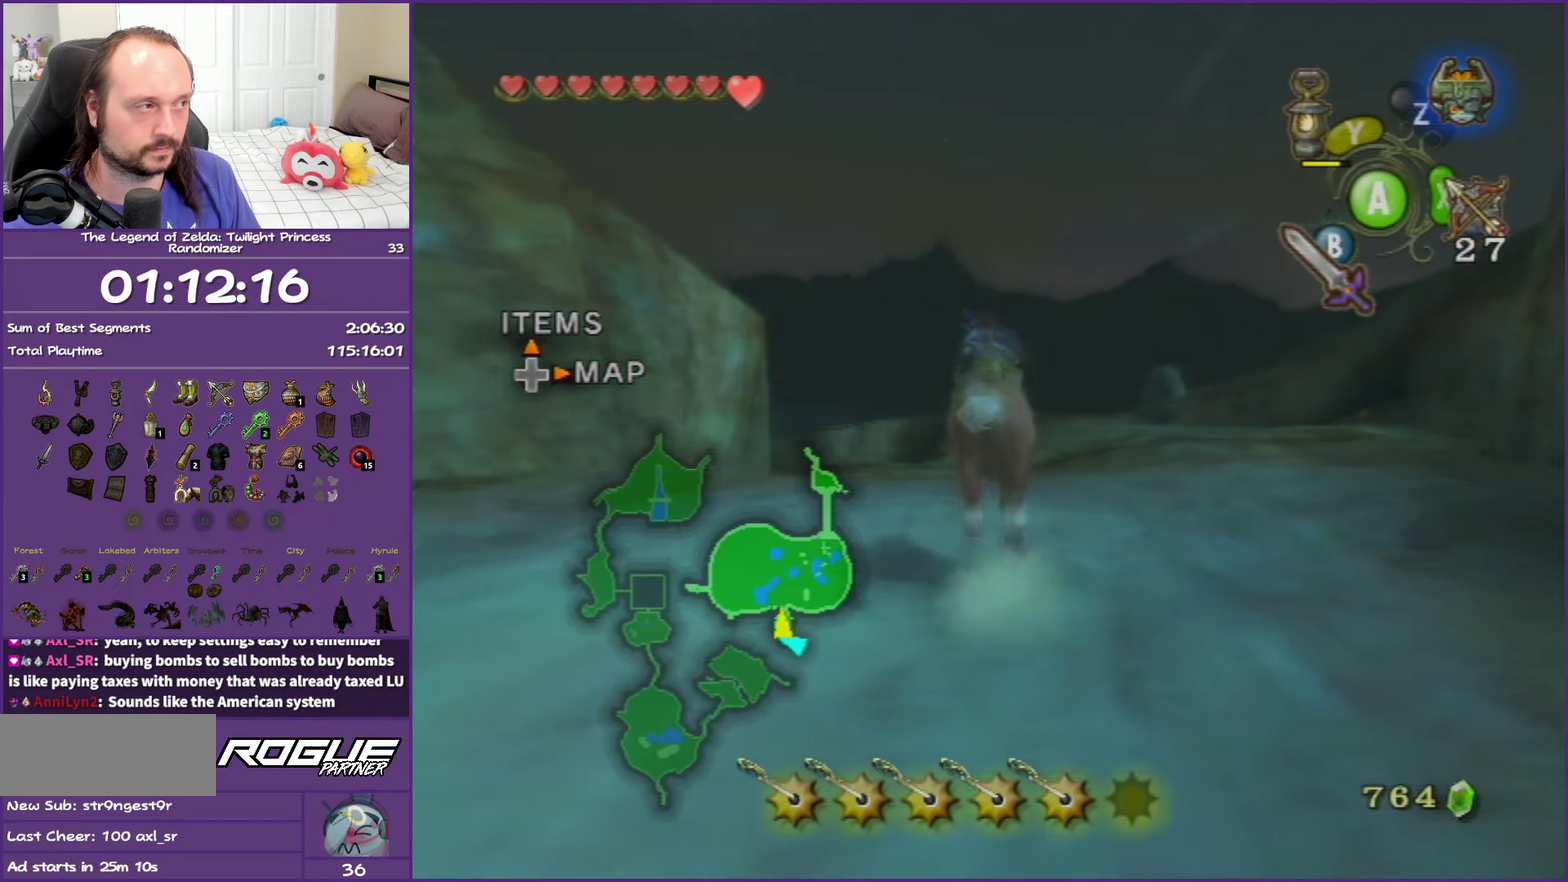
{"buttons": [], "left_stick": "up", "right_stick": "center", "events": []}
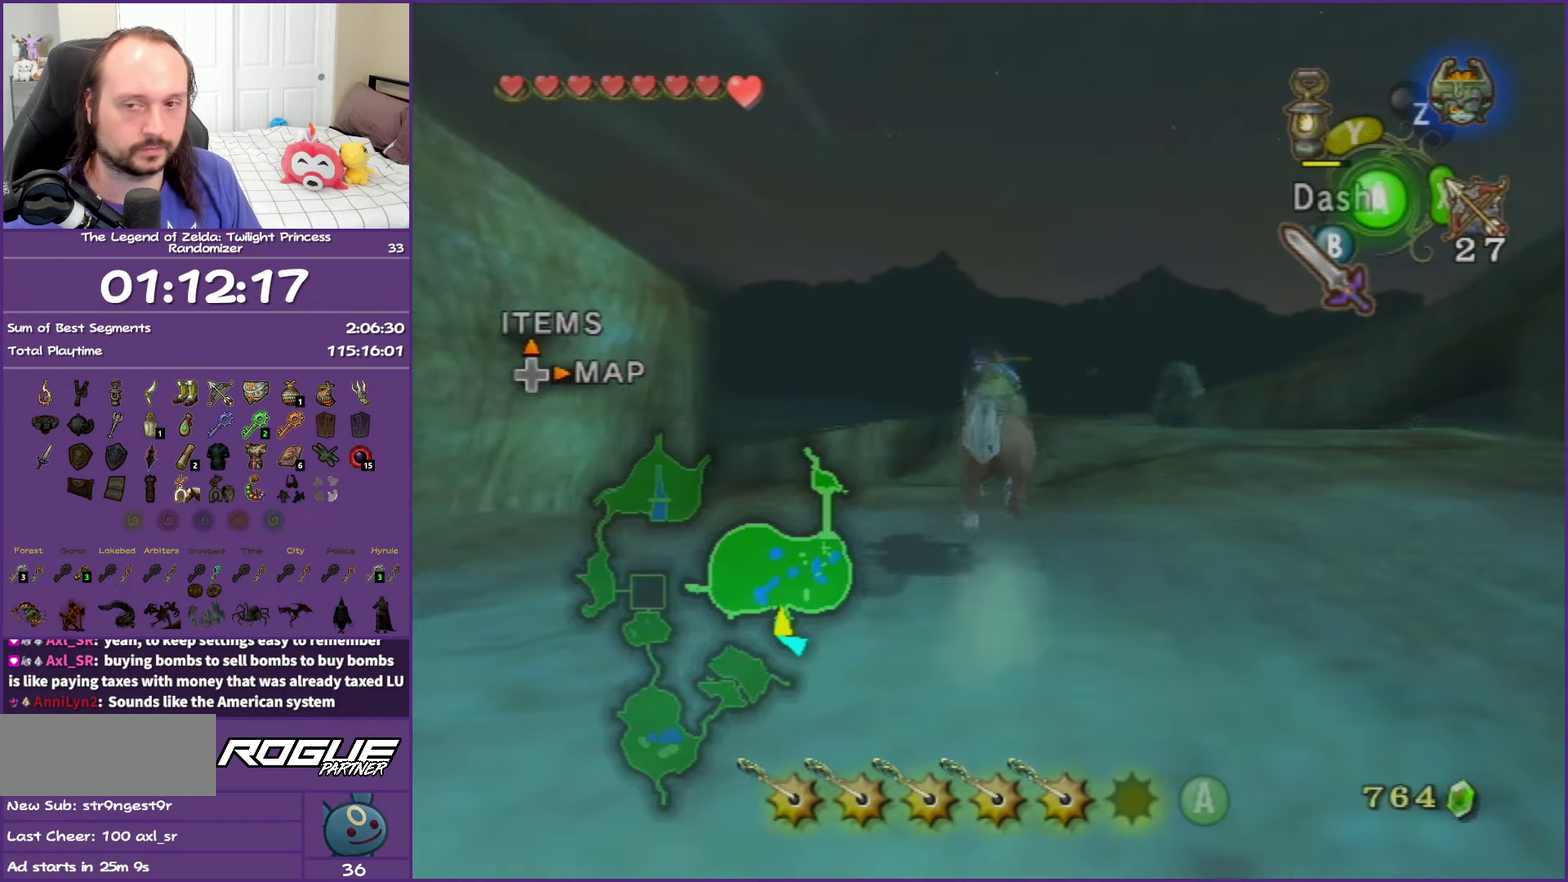
{"buttons": [], "left_stick": "up", "right_stick": "center", "events": []}
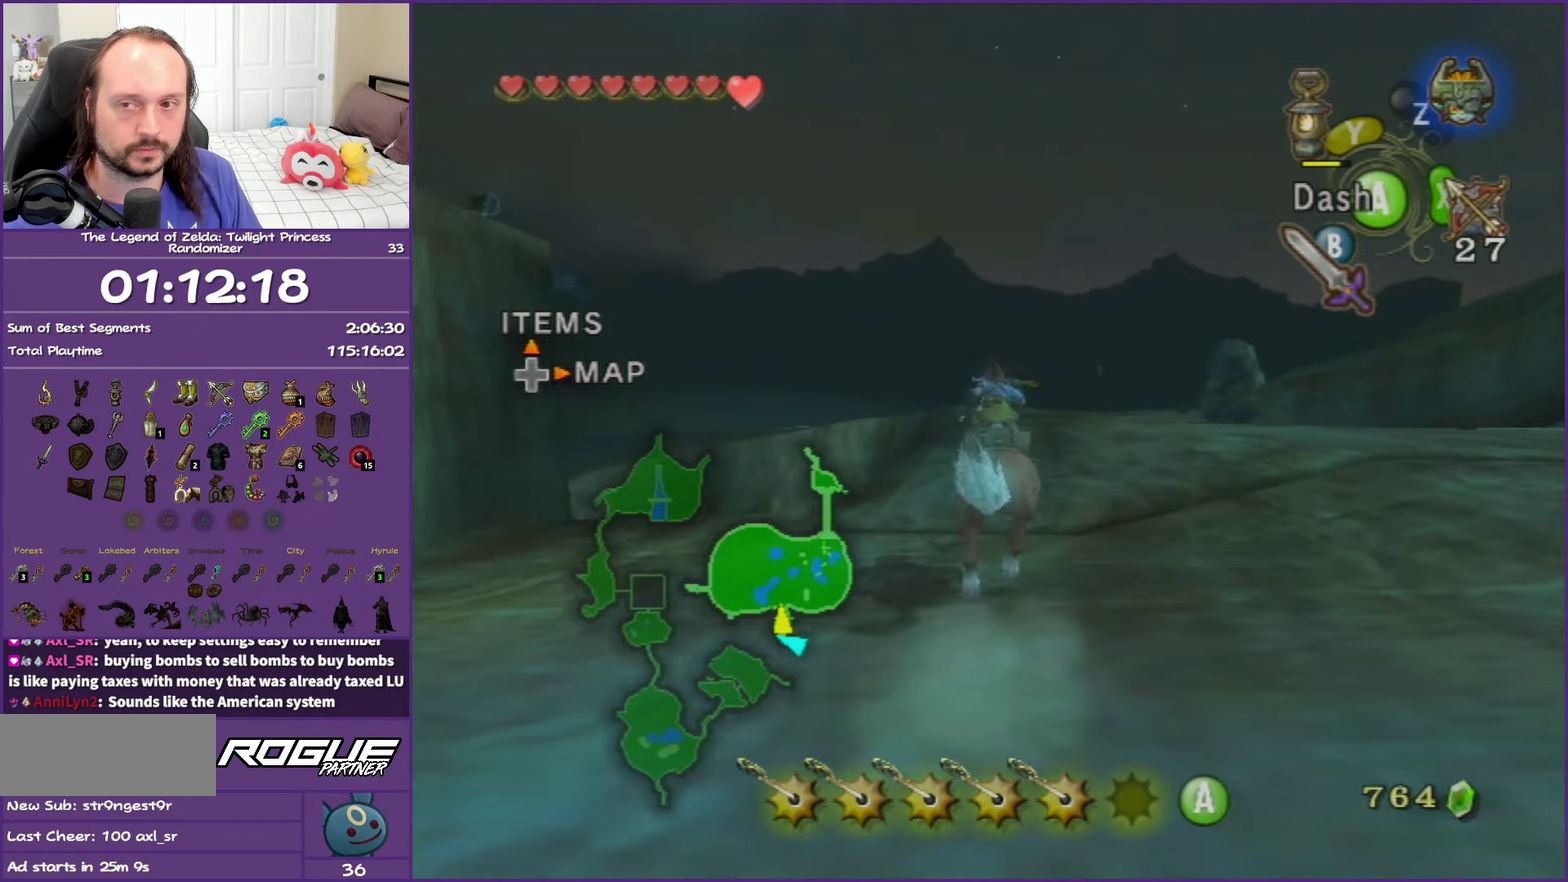
{"buttons": [], "left_stick": "up", "right_stick": "center", "events": [[133, "A", "down"], [300, "A", "up"]]}
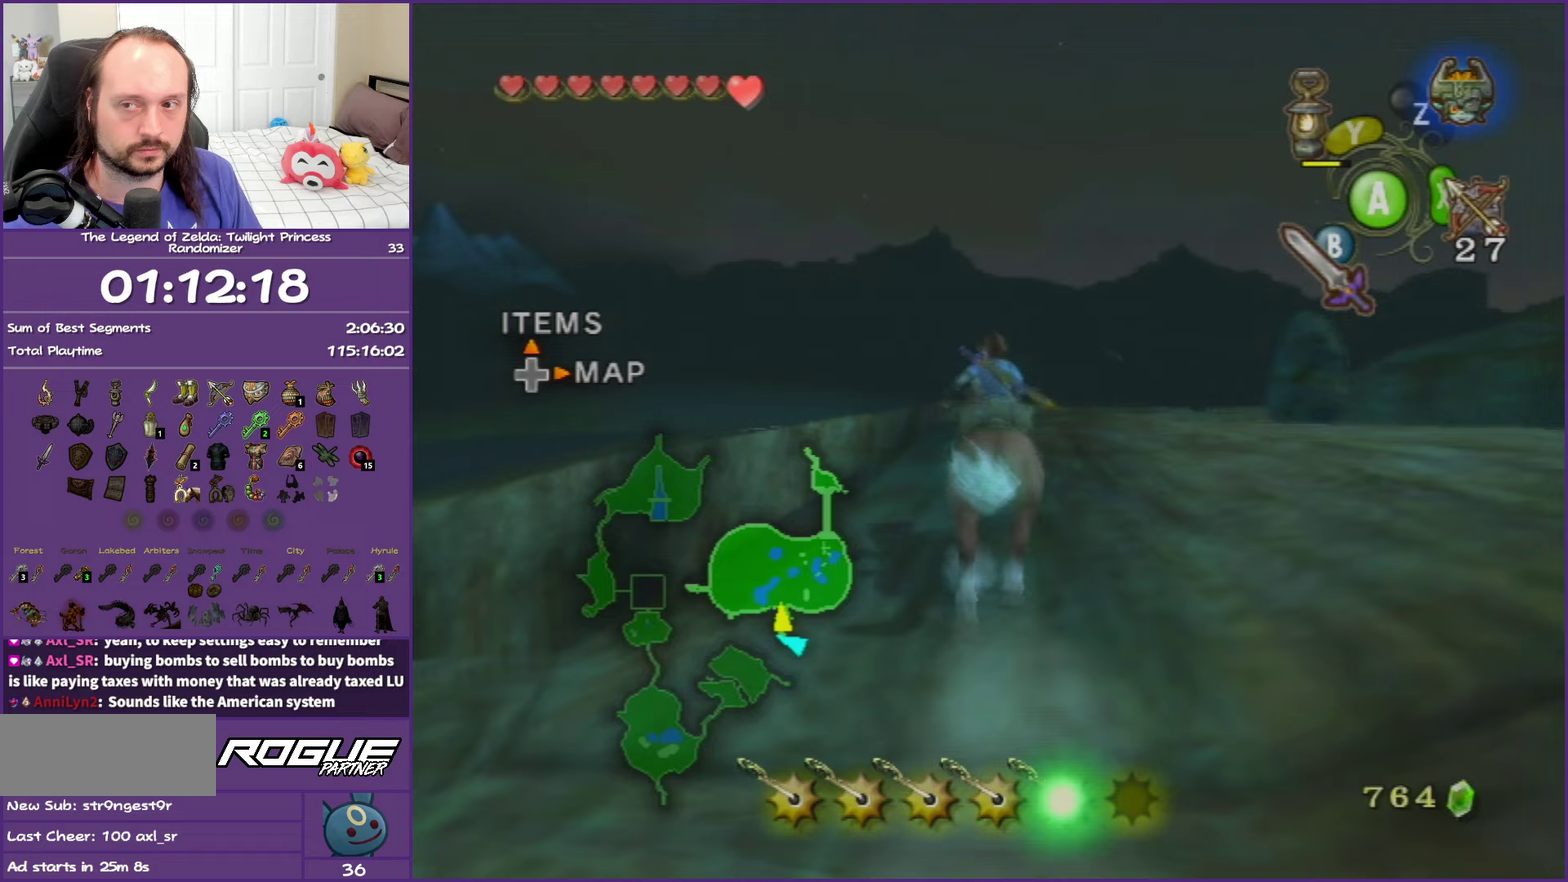
{"buttons": [], "left_stick": "up", "right_stick": "center", "events": []}
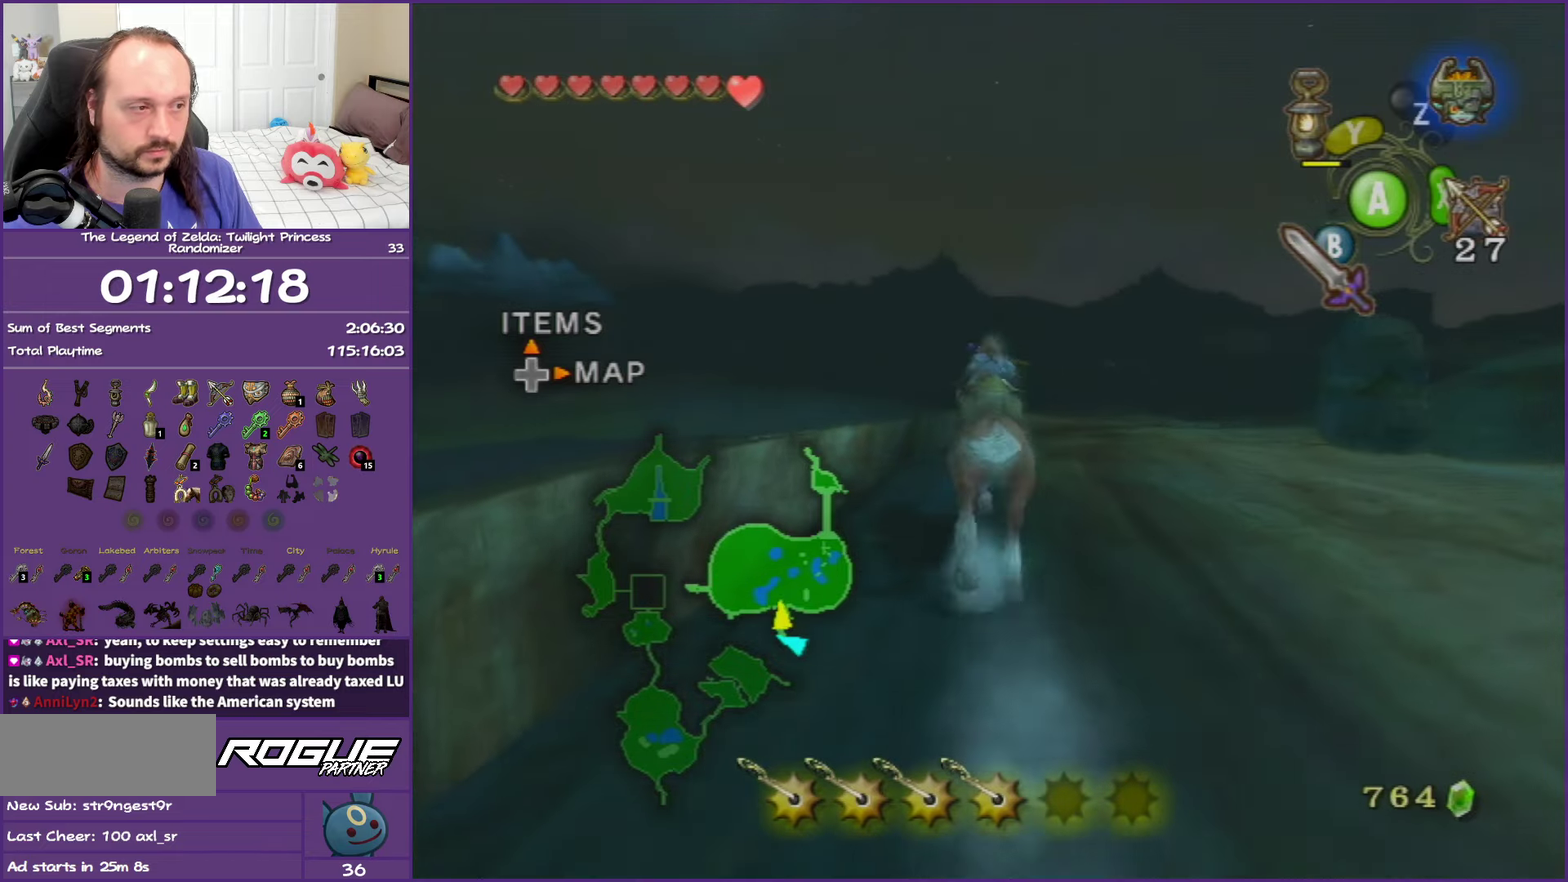
{"buttons": [], "left_stick": "up", "right_stick": "center", "events": []}
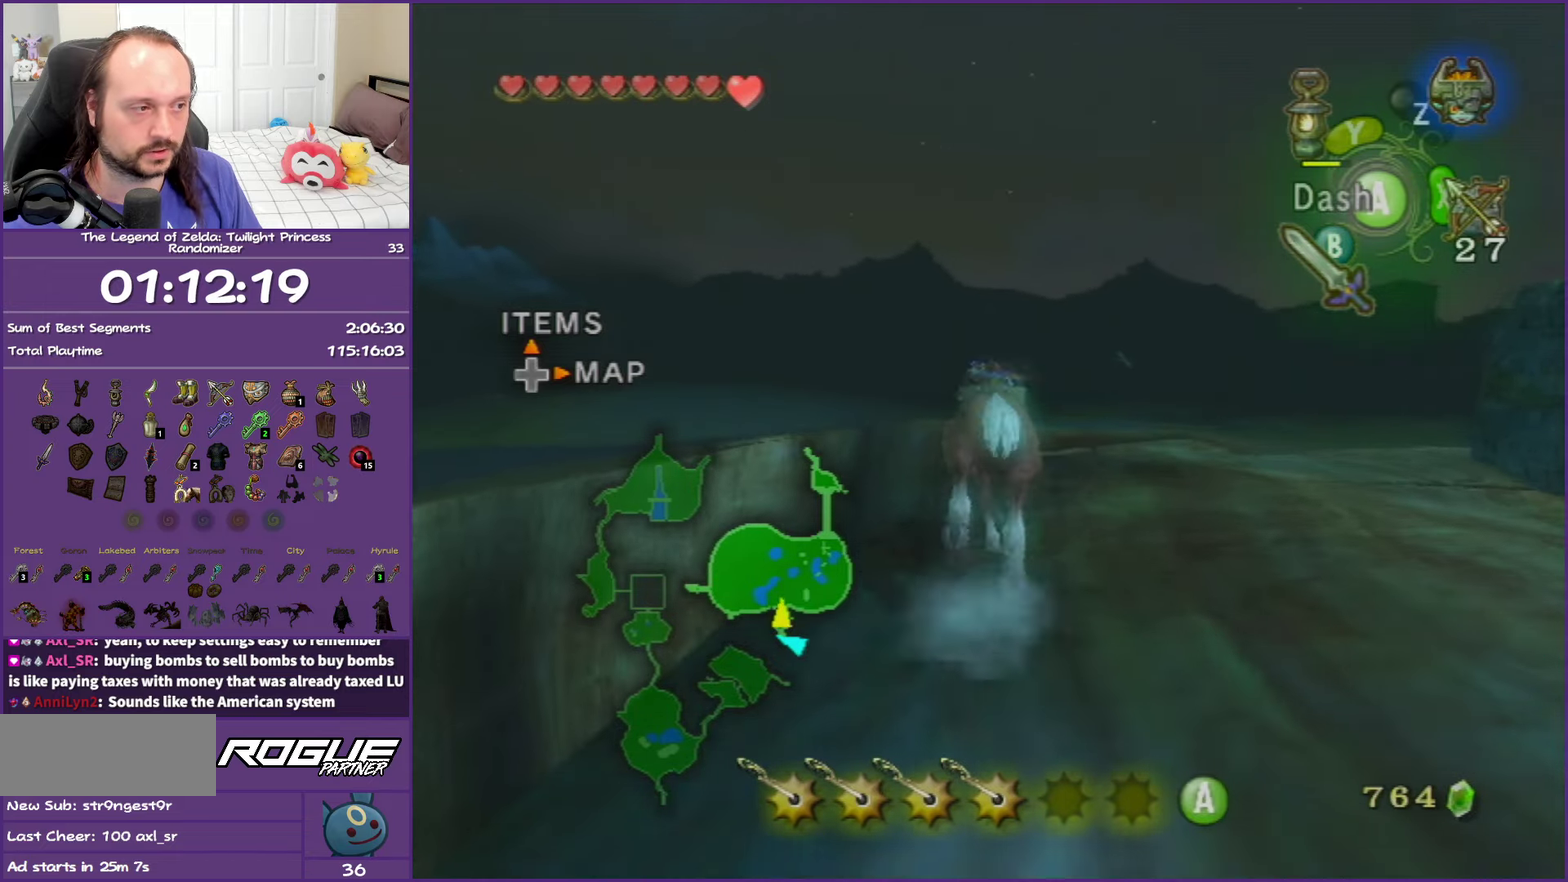
{"buttons": [], "left_stick": "up-right", "right_stick": "center", "events": [[383, "left_stick", "up-right"]]}
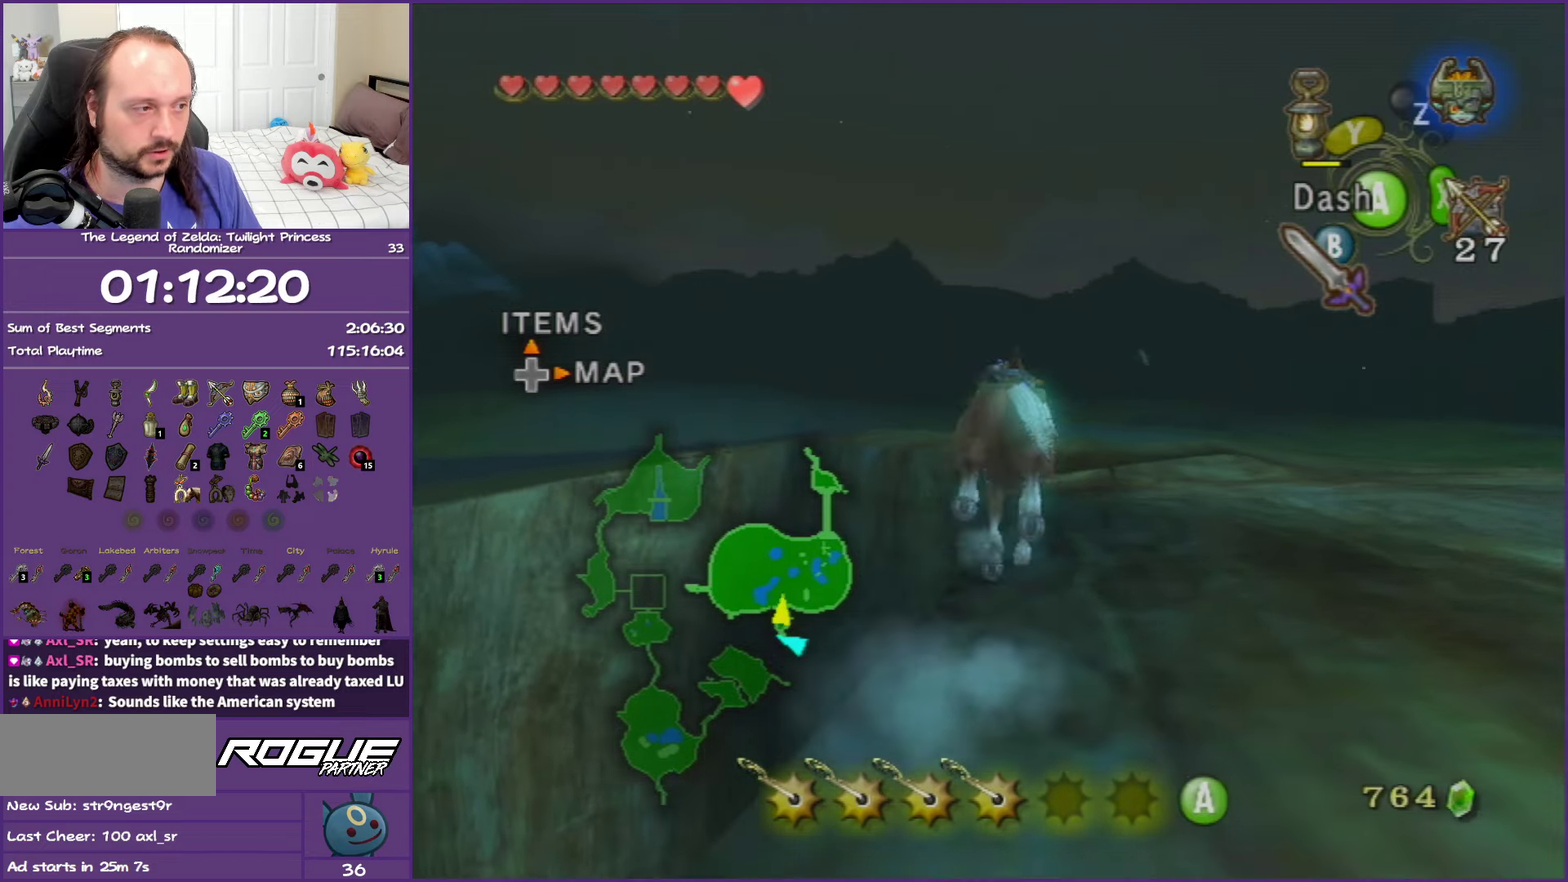
{"buttons": [], "left_stick": "up", "right_stick": "center", "events": [[50, "left_stick", "up"]]}
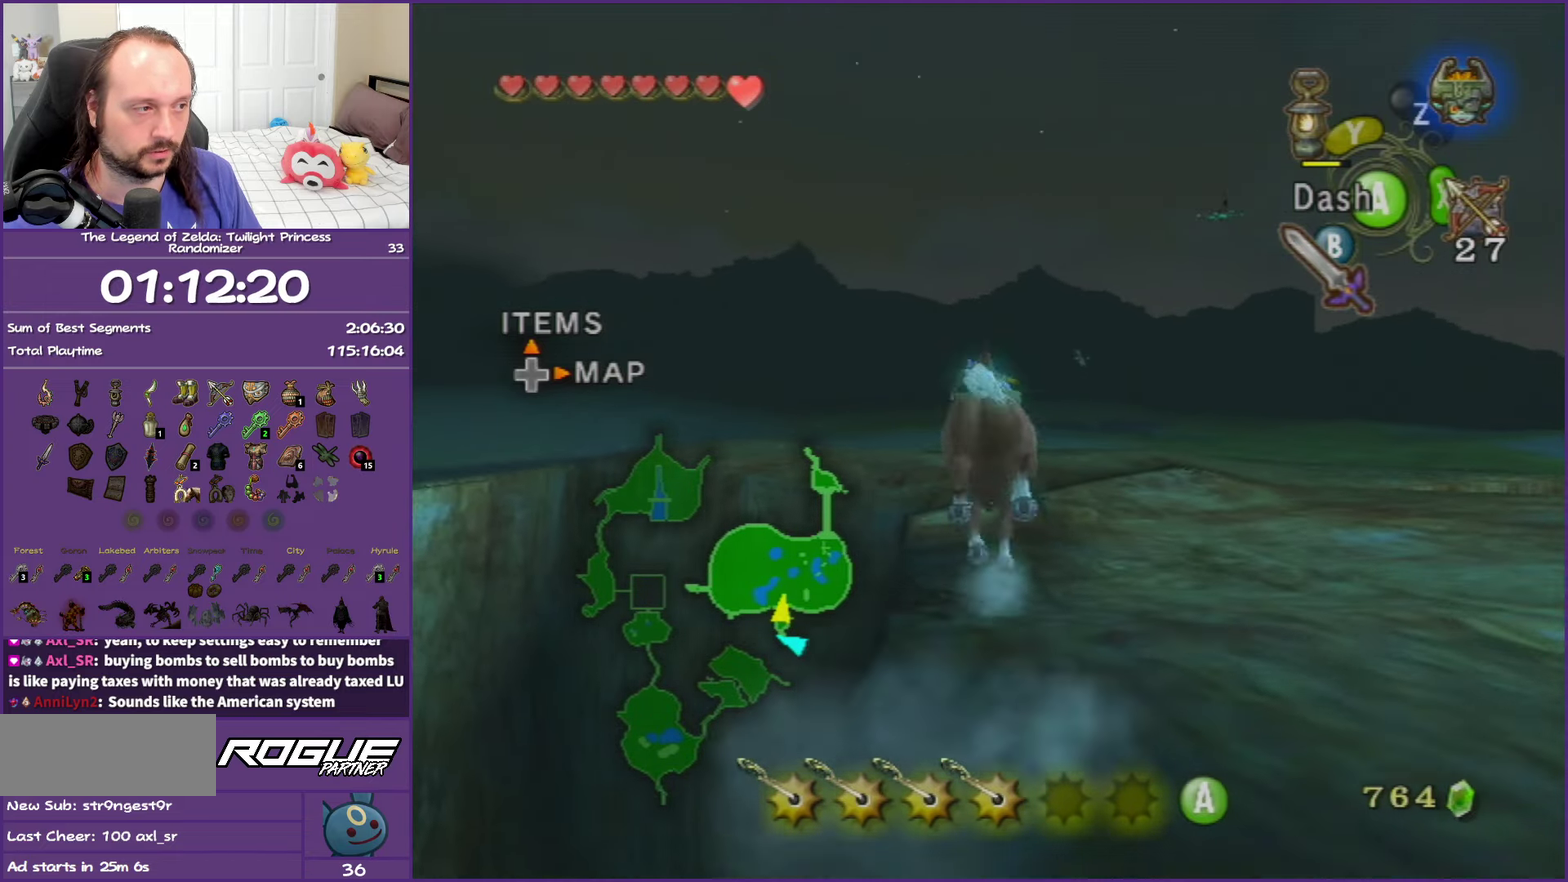
{"buttons": [], "left_stick": "up", "right_stick": "center", "events": []}
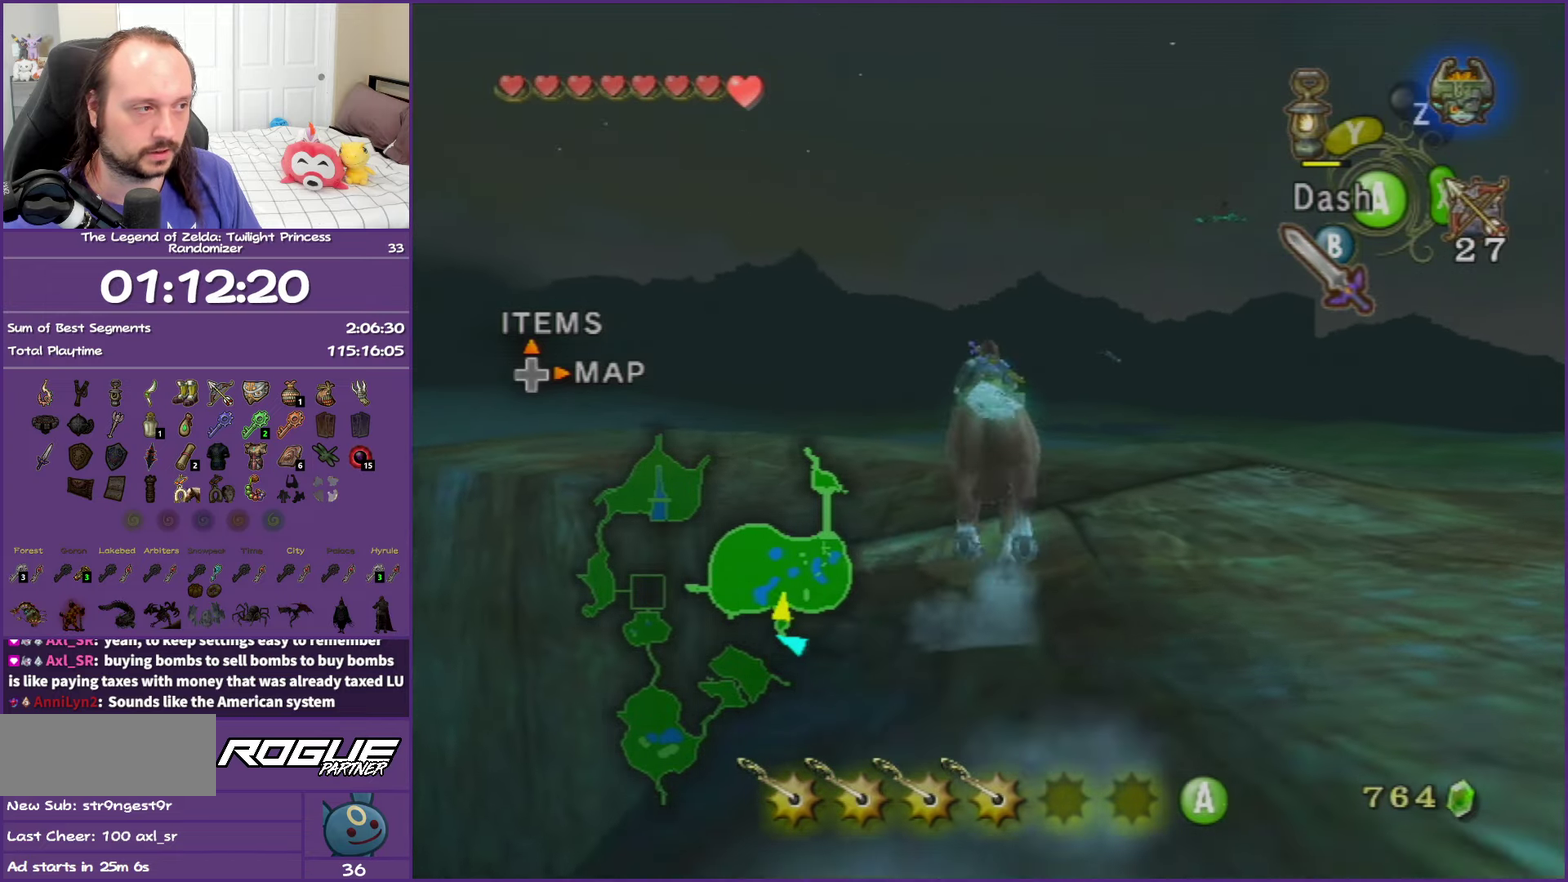
{"buttons": ["A"], "left_stick": "up-left", "right_stick": "center", "events": [[33, "left_stick", "up-left"], [50, "A", "down"], [183, "A", "up"], [250, "A", "down"]]}
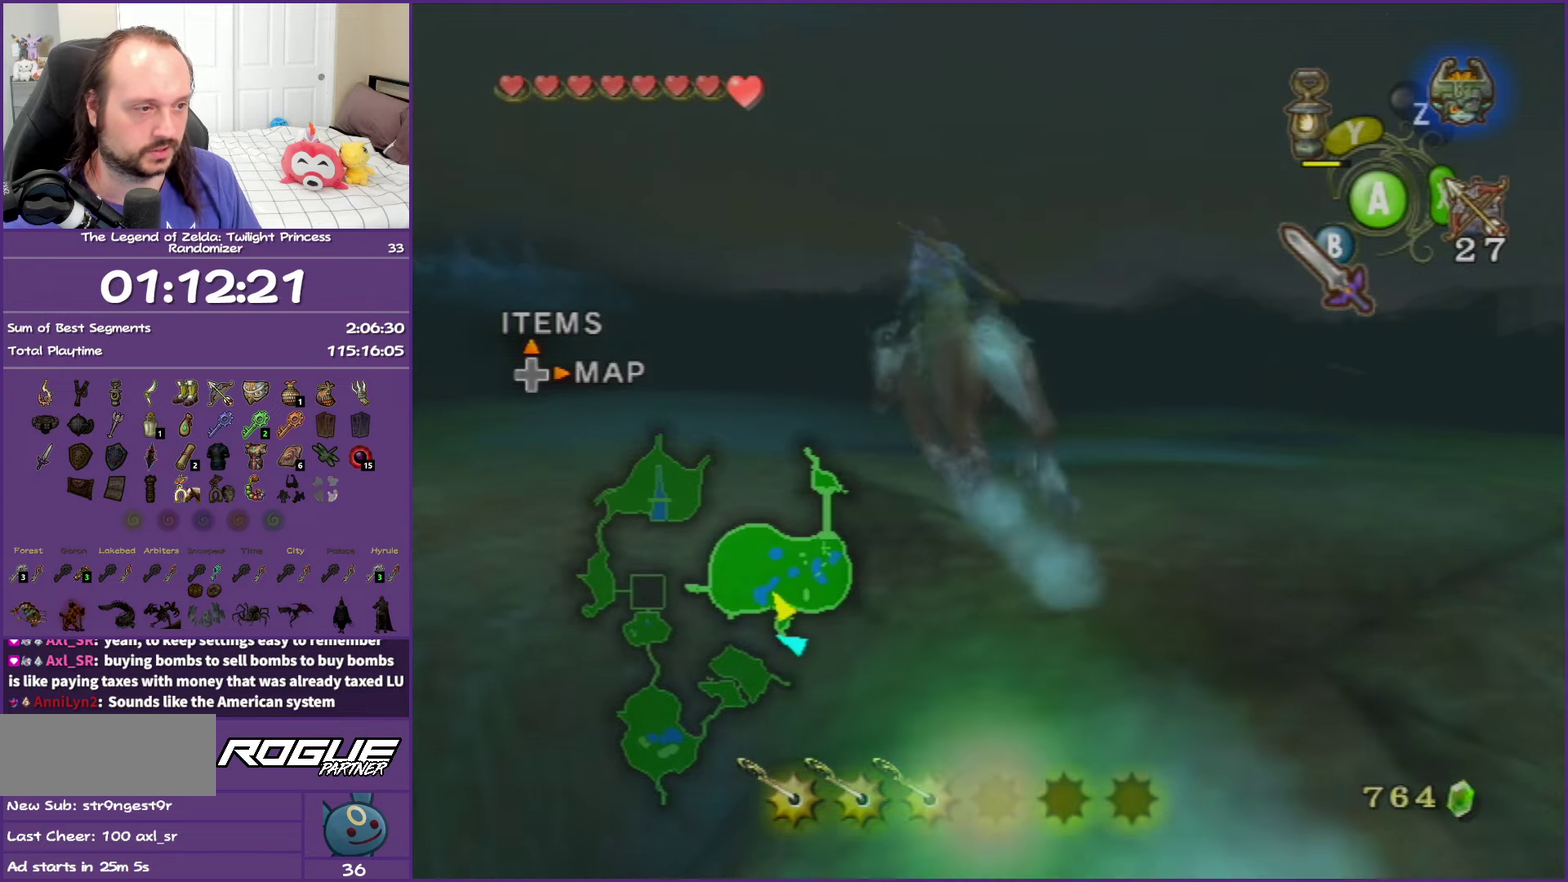
{"buttons": [], "left_stick": "up", "right_stick": "center", "events": [[33, "A", "up"], [400, "left_stick", "up"]]}
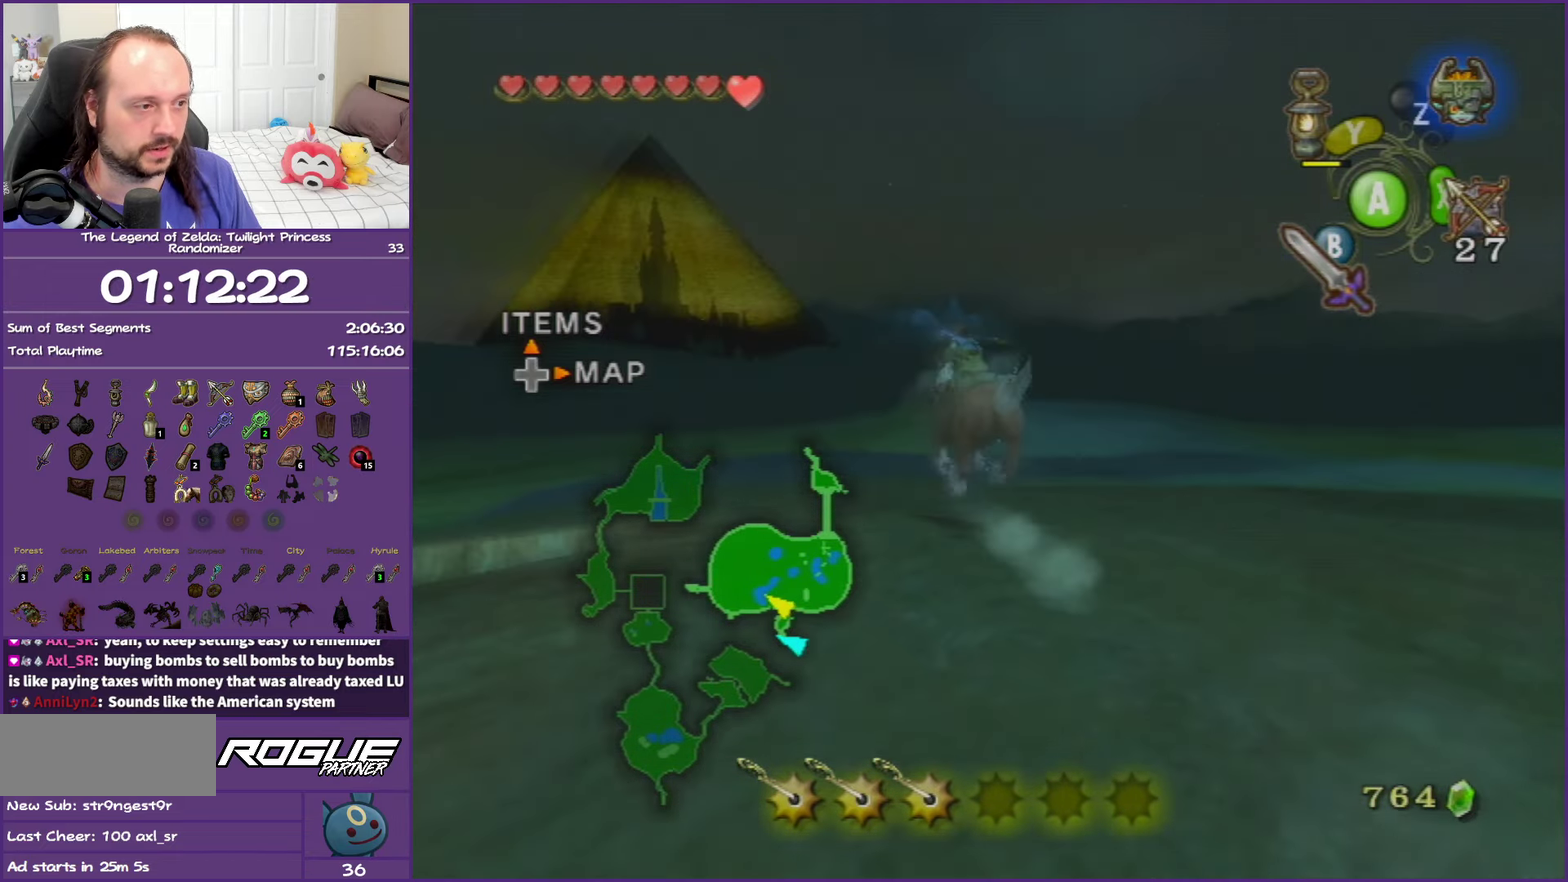
{"buttons": [], "left_stick": "up-left", "right_stick": "center", "events": [[333, "left_stick", "up-left"]]}